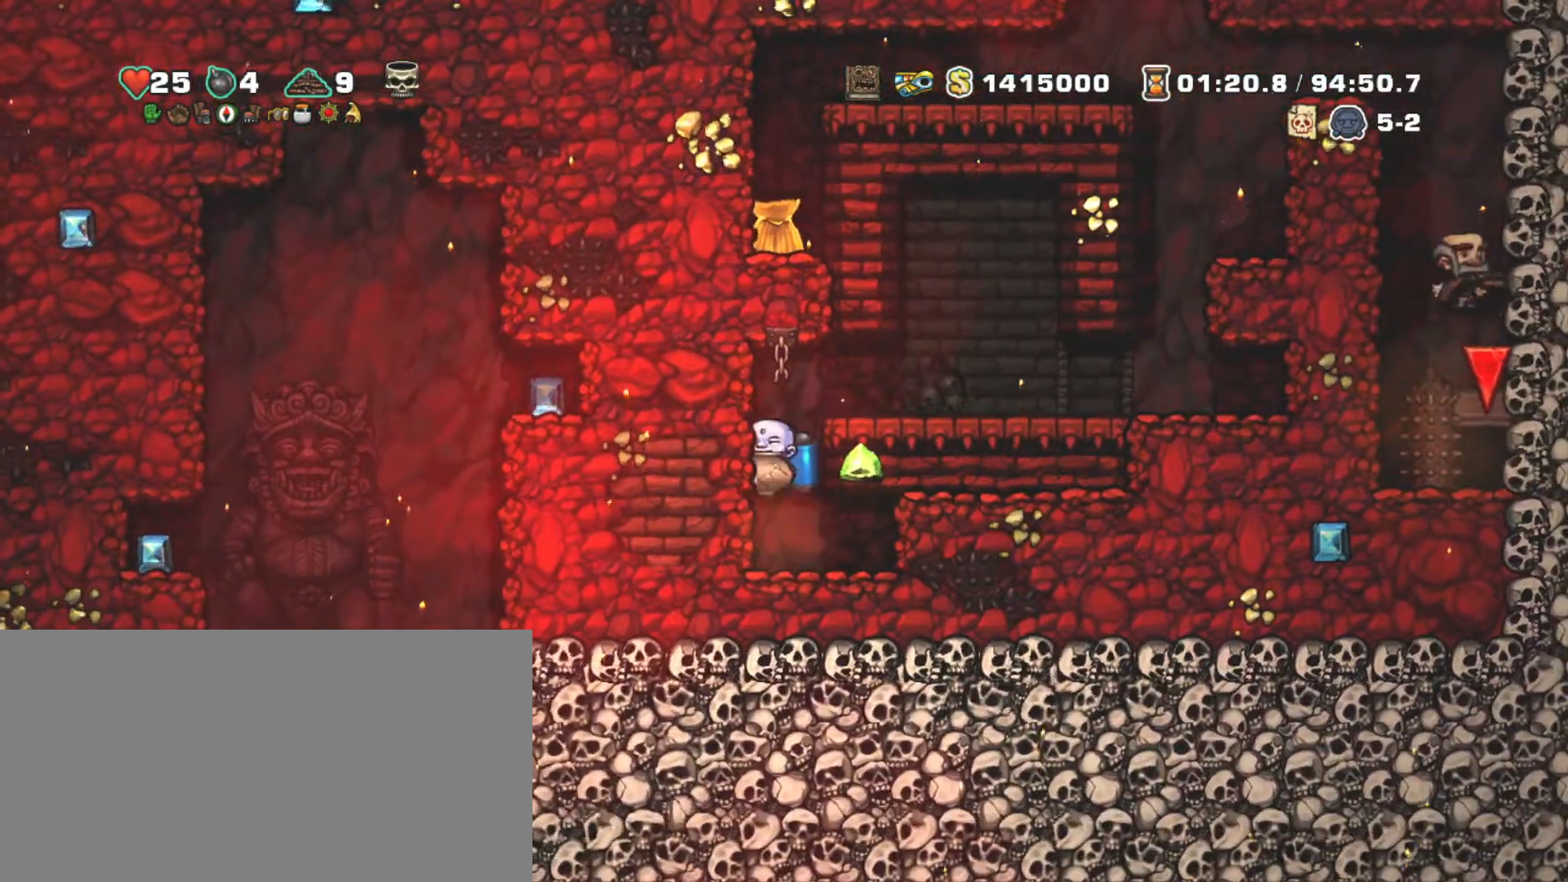
Gameplay with keyboard; each line is a JSON object with the keys held at the frame after it. "events" lists presses ("down") and releases ("up") of "a", "down", "escape", "left", "right", "s", "shift", "space", "tab", "up", "x" and "z" between this image and that frame as [ms after this image, input, new state], when the widget could be followed in between. No other keys are recorded. Mouse input is not recorded.
{"keys": ["left", "s"], "events": [[17, "z", "up"], [483, "s", "down"]]}
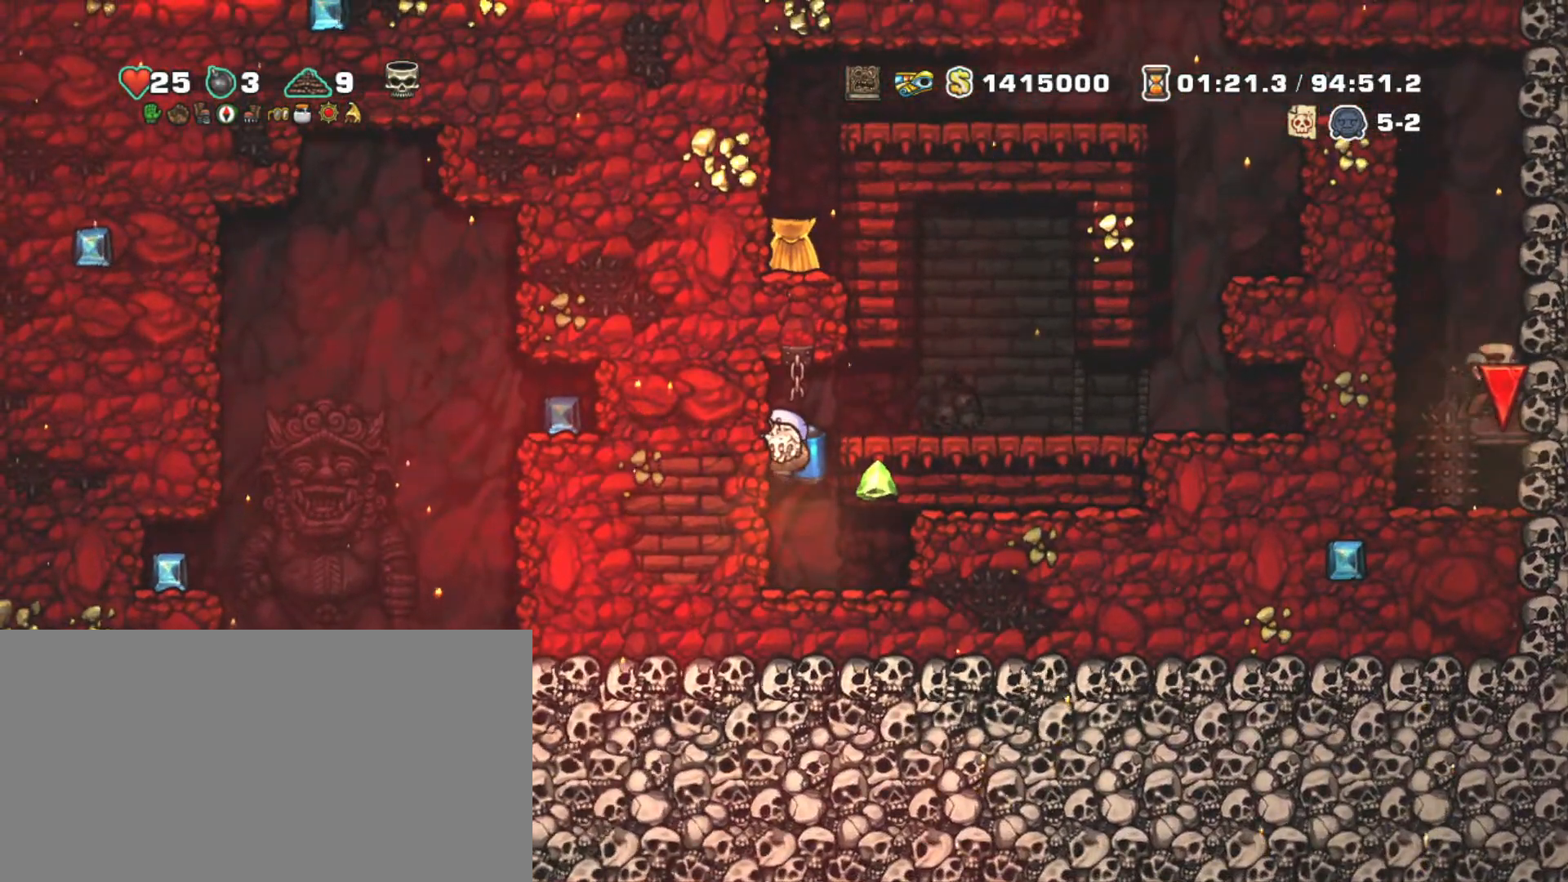
{"keys": ["right", "shift"], "events": [[67, "s", "up"], [117, "shift", "down"], [167, "right", "down"], [217, "left", "up"], [217, "z", "down"], [317, "z", "up"]]}
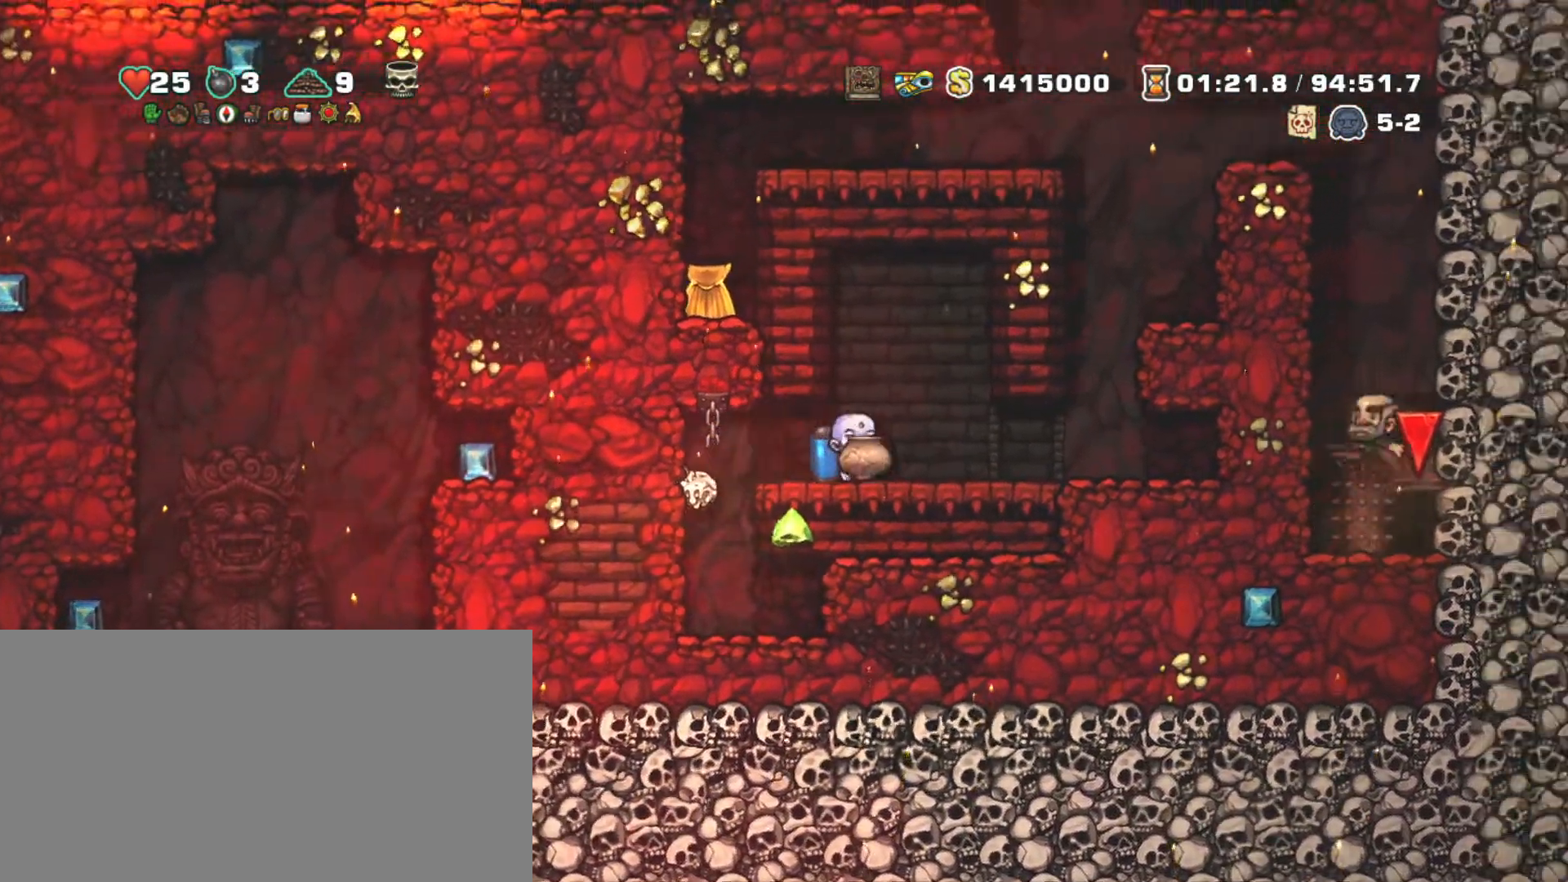
{"keys": ["shift"], "events": [[317, "right", "up"], [317, "z", "down"], [367, "left", "down"], [417, "left", "up"], [417, "z", "up"]]}
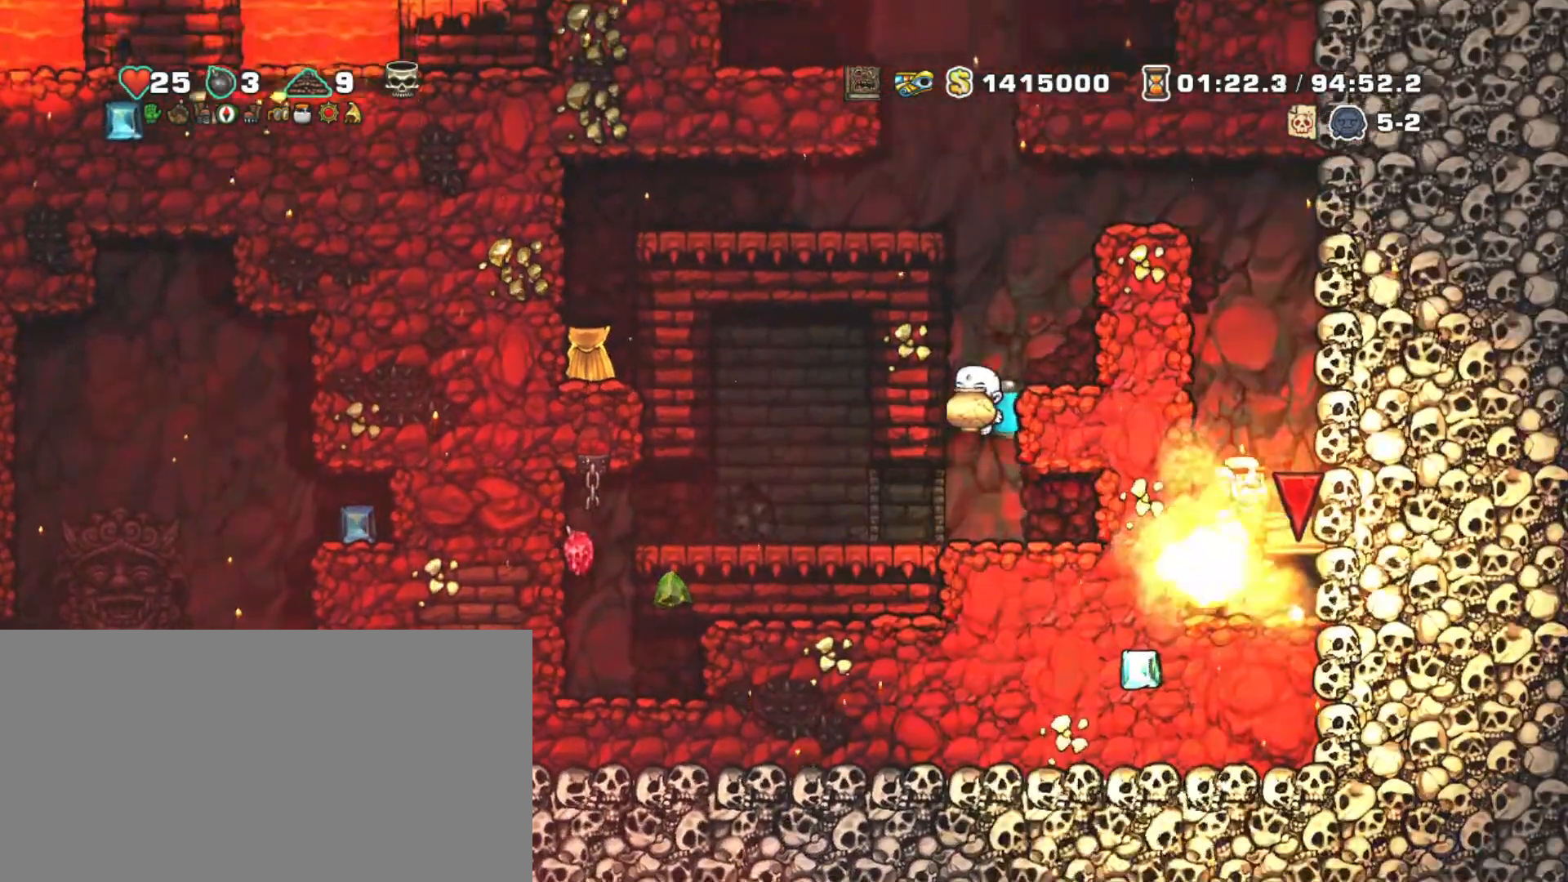
{"keys": ["shift", "z"], "events": [[17, "z", "down"]]}
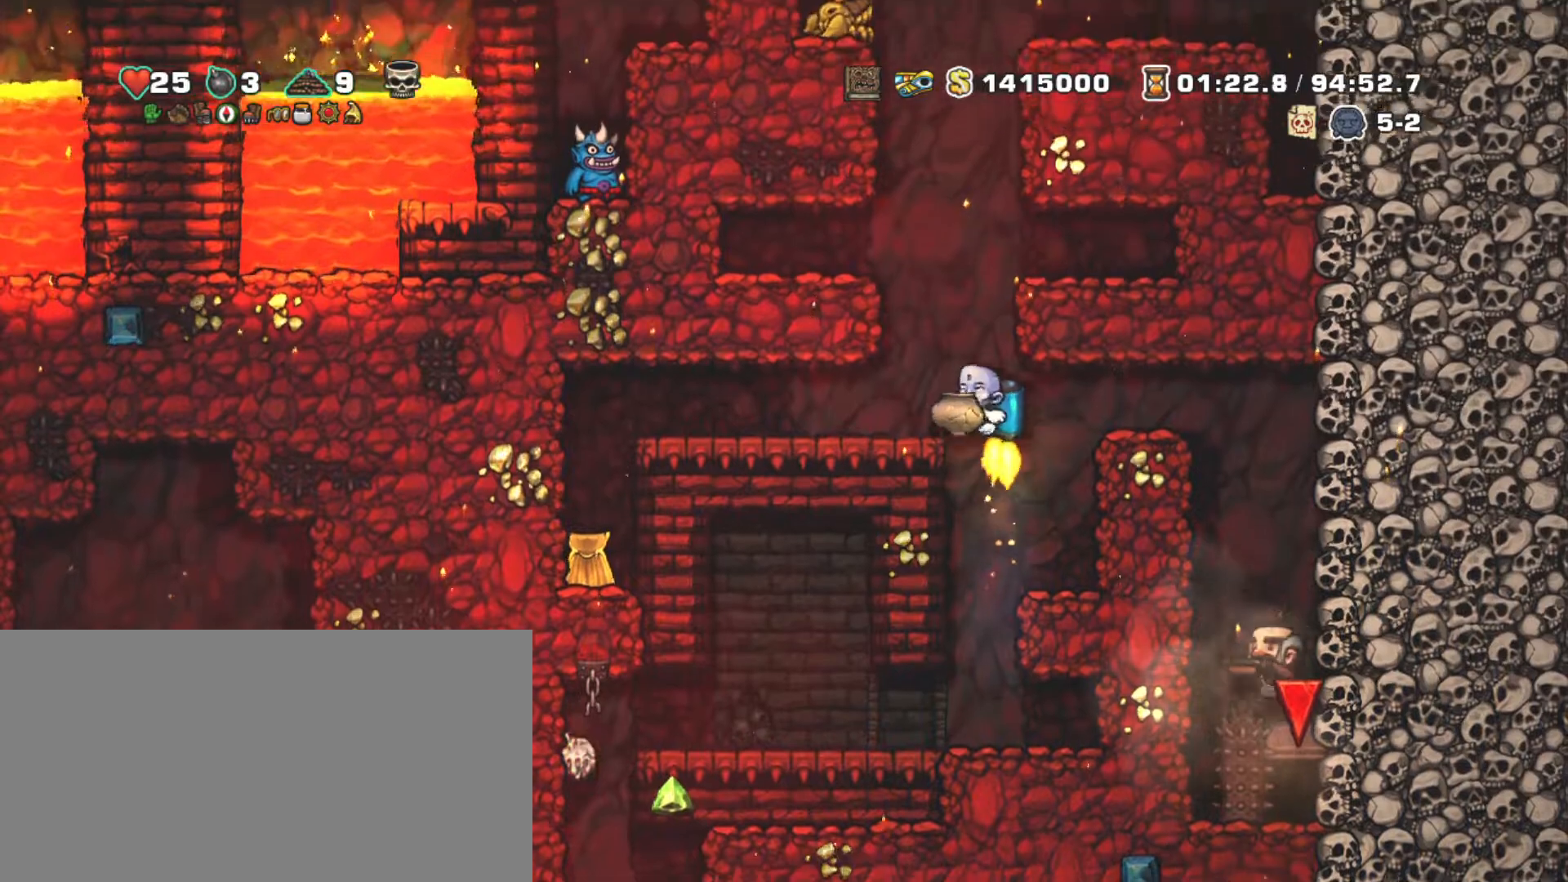
{"keys": ["shift", "z"], "events": [[67, "left", "down"], [167, "left", "up"]]}
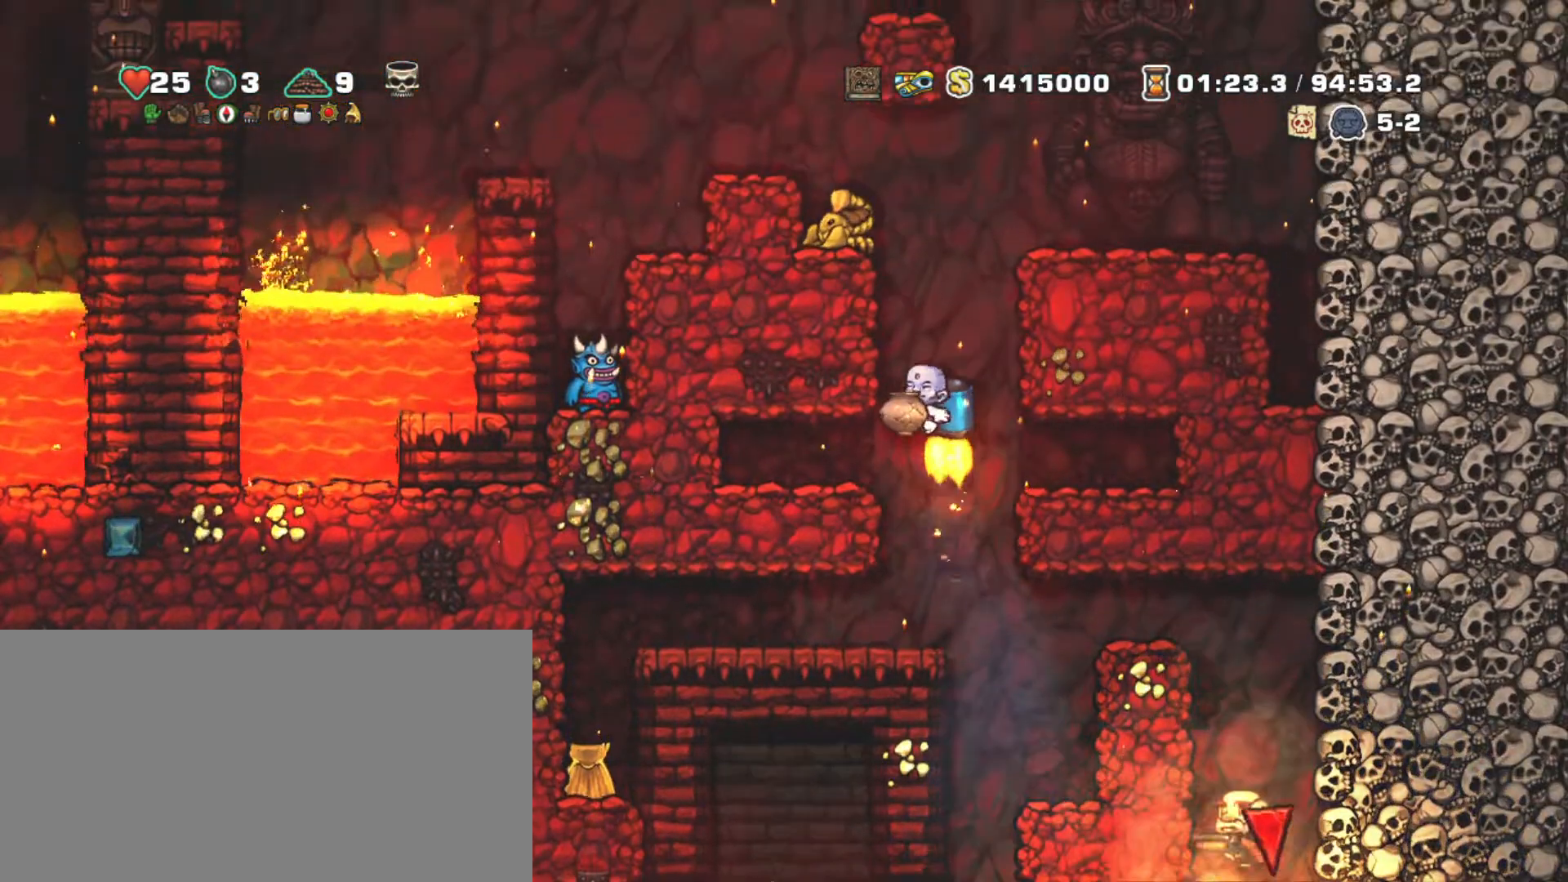
{"keys": ["left", "shift", "z"], "events": [[183, "right", "down"], [283, "right", "up"], [467, "left", "down"]]}
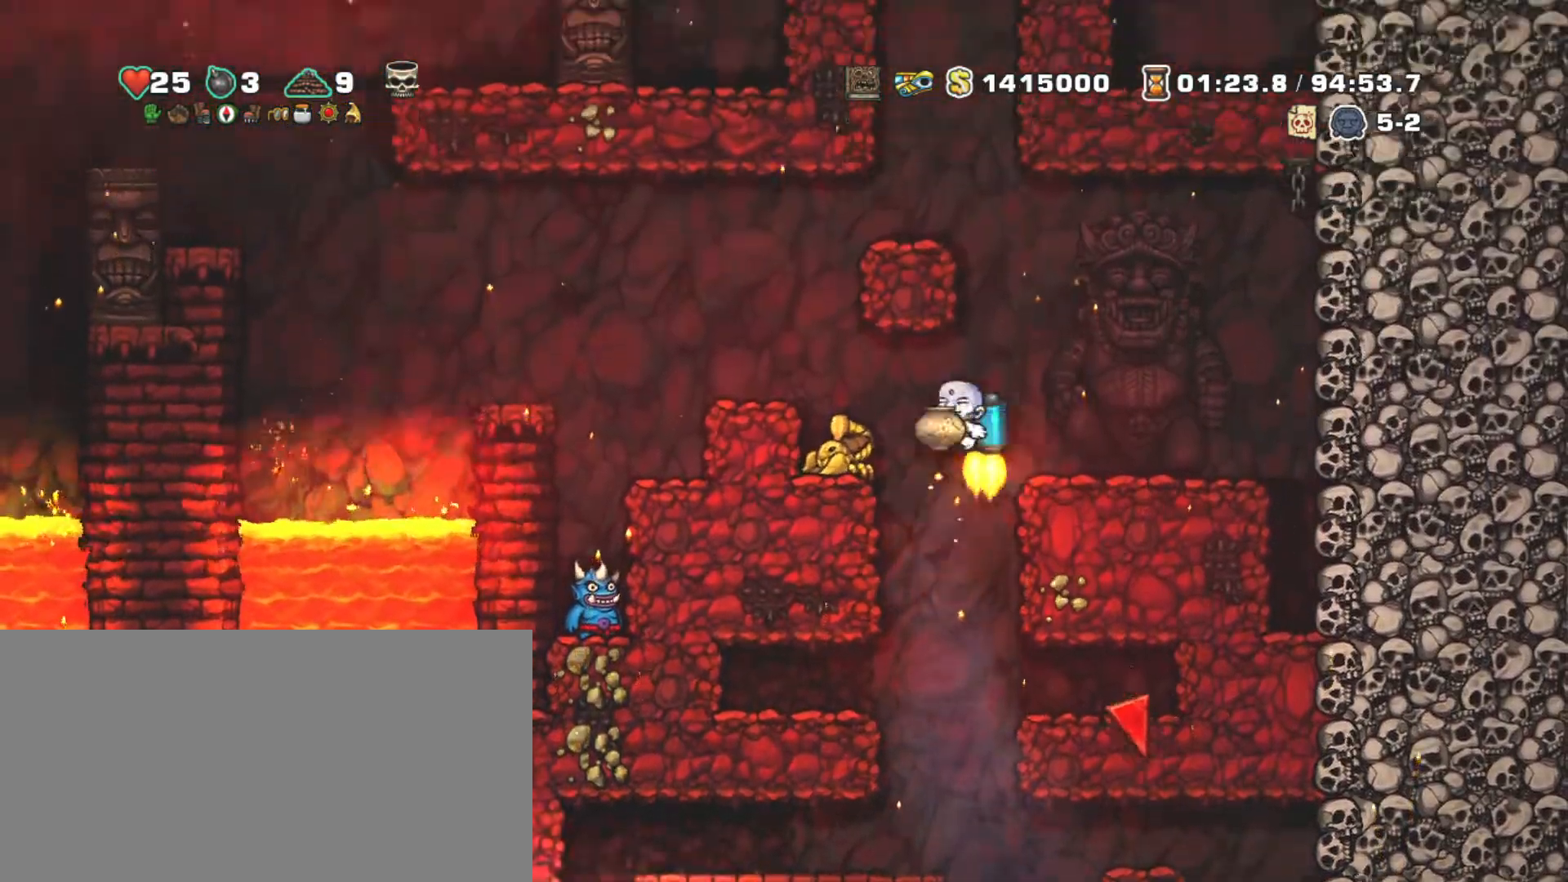
{"keys": ["shift"], "events": [[100, "z", "up"], [150, "left", "up"], [200, "right", "down"], [283, "right", "up"]]}
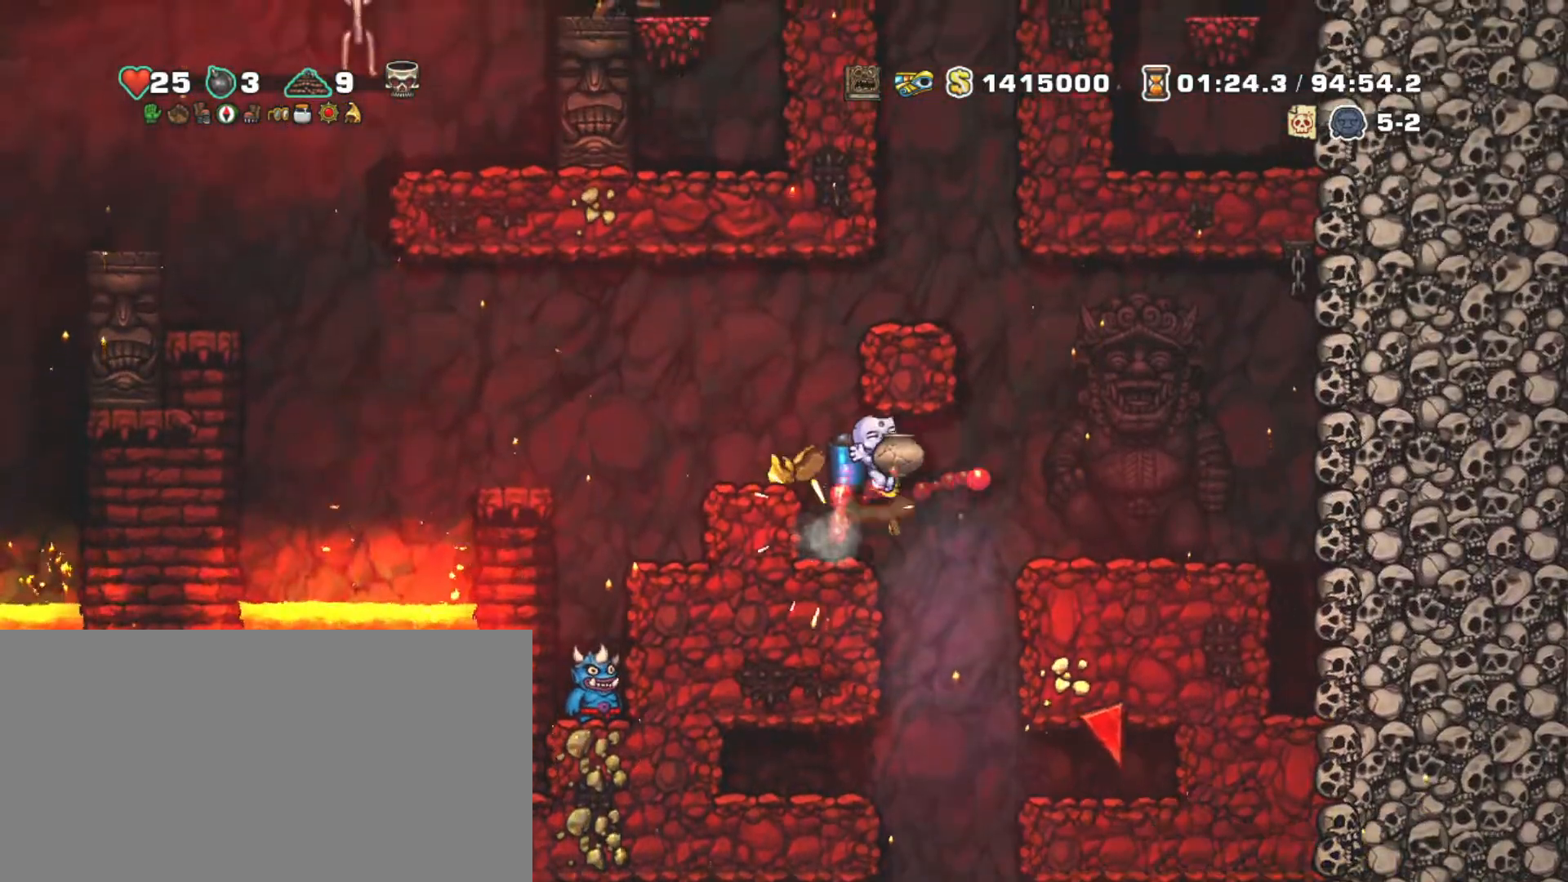
{"keys": ["right", "shift"], "events": [[117, "left", "down"], [117, "shift", "up"], [217, "shift", "down"], [250, "left", "up"], [350, "right", "down"]]}
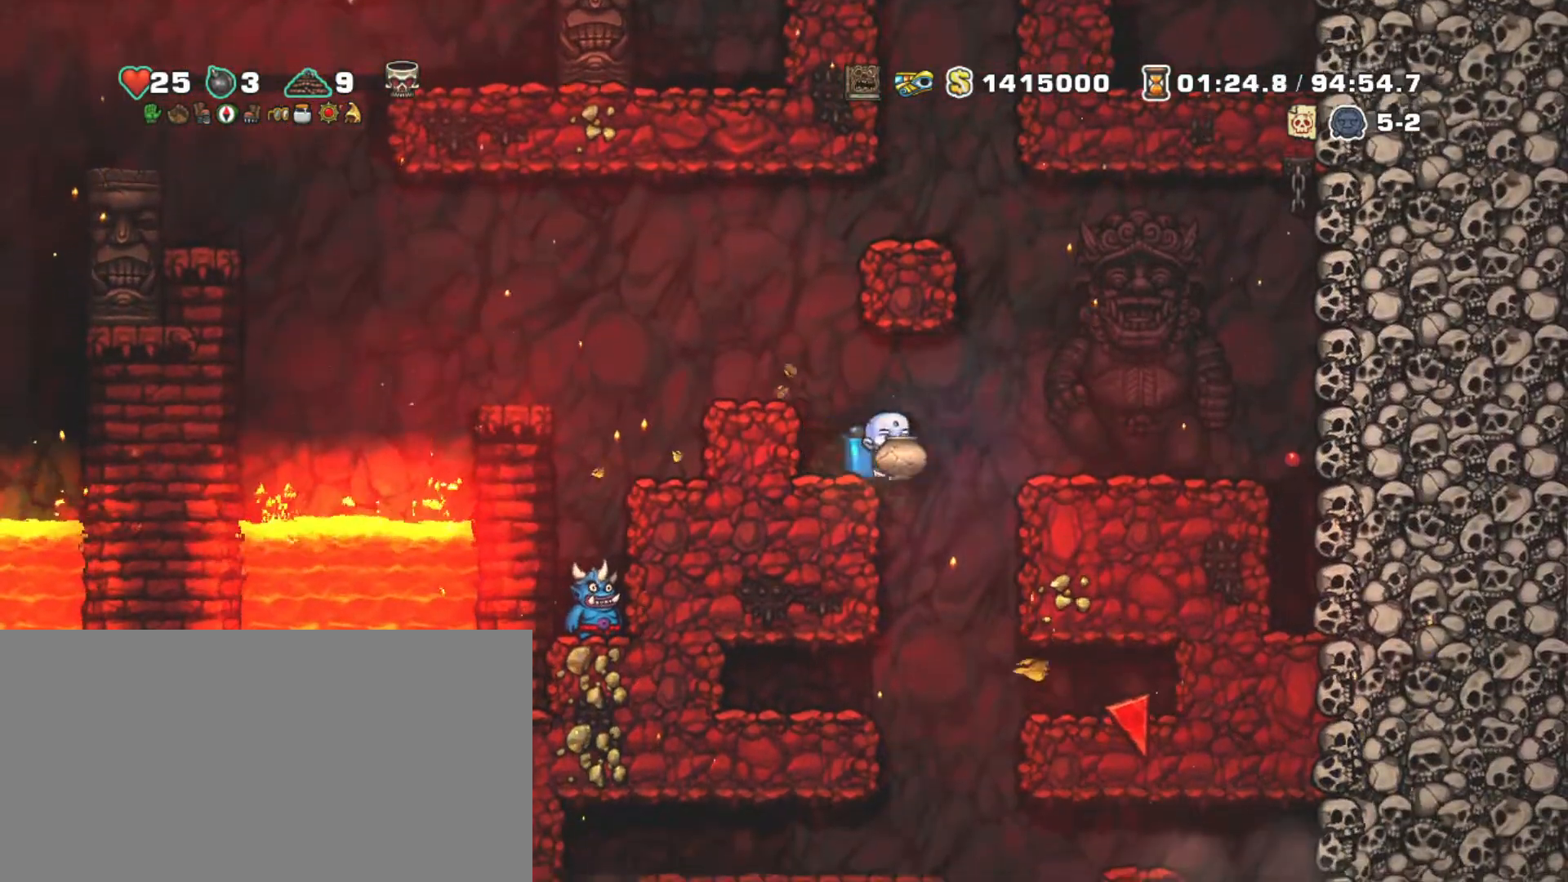
{"keys": ["shift"], "events": [[100, "left", "down"], [100, "z", "down"], [133, "right", "up"], [183, "left", "up"], [183, "z", "up"], [267, "down", "down"], [317, "x", "down"], [417, "down", "up"], [467, "x", "up"]]}
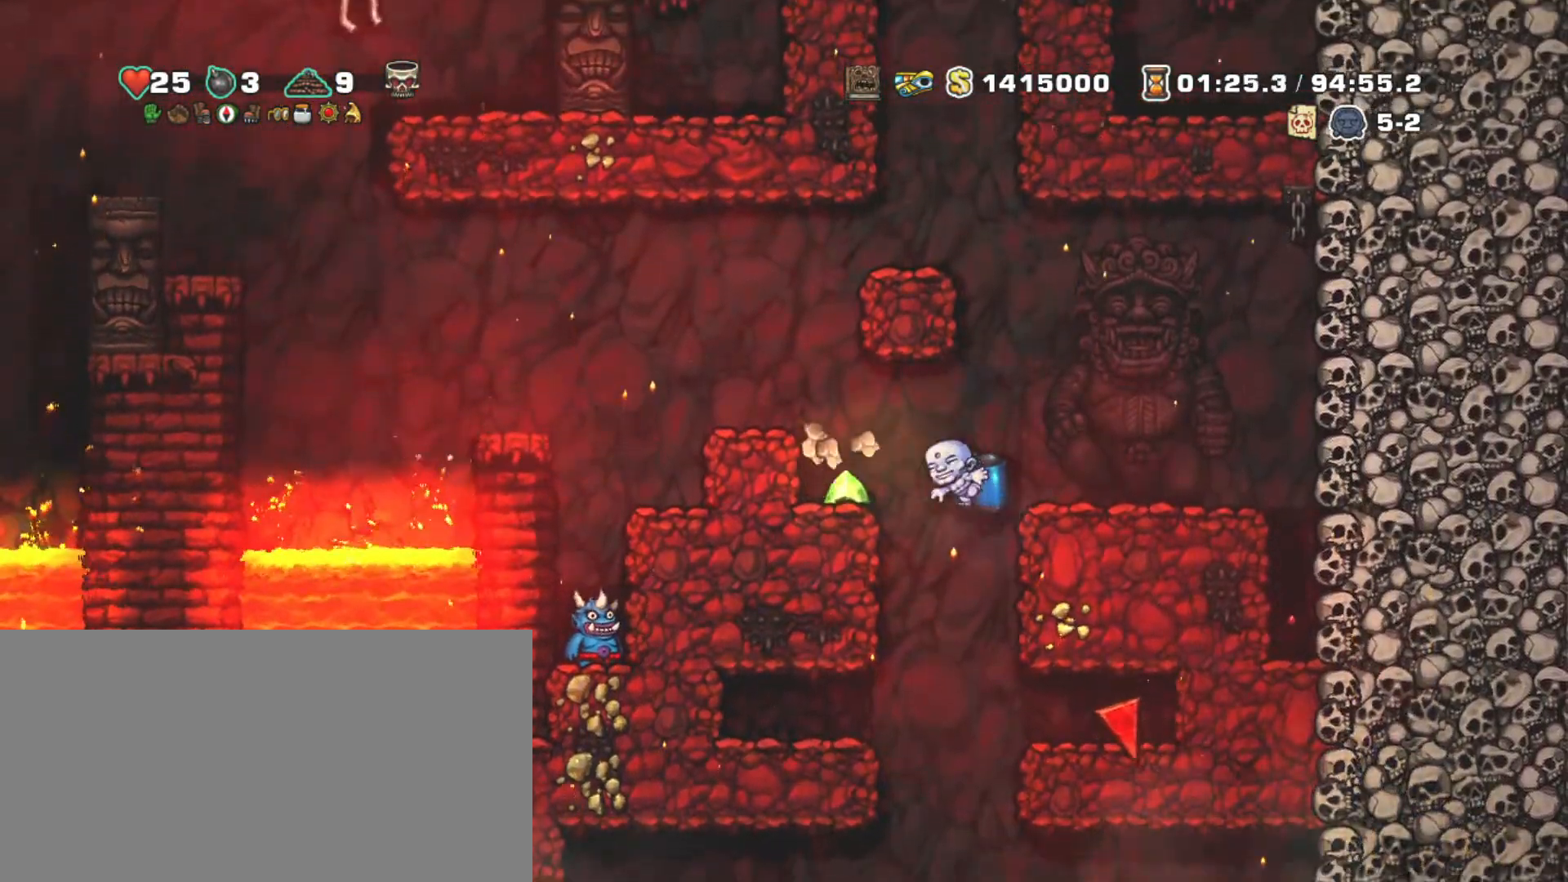
{"keys": ["shift", "x", "z"], "events": [[50, "z", "down"], [150, "z", "up"], [483, "x", "down"], [483, "z", "down"]]}
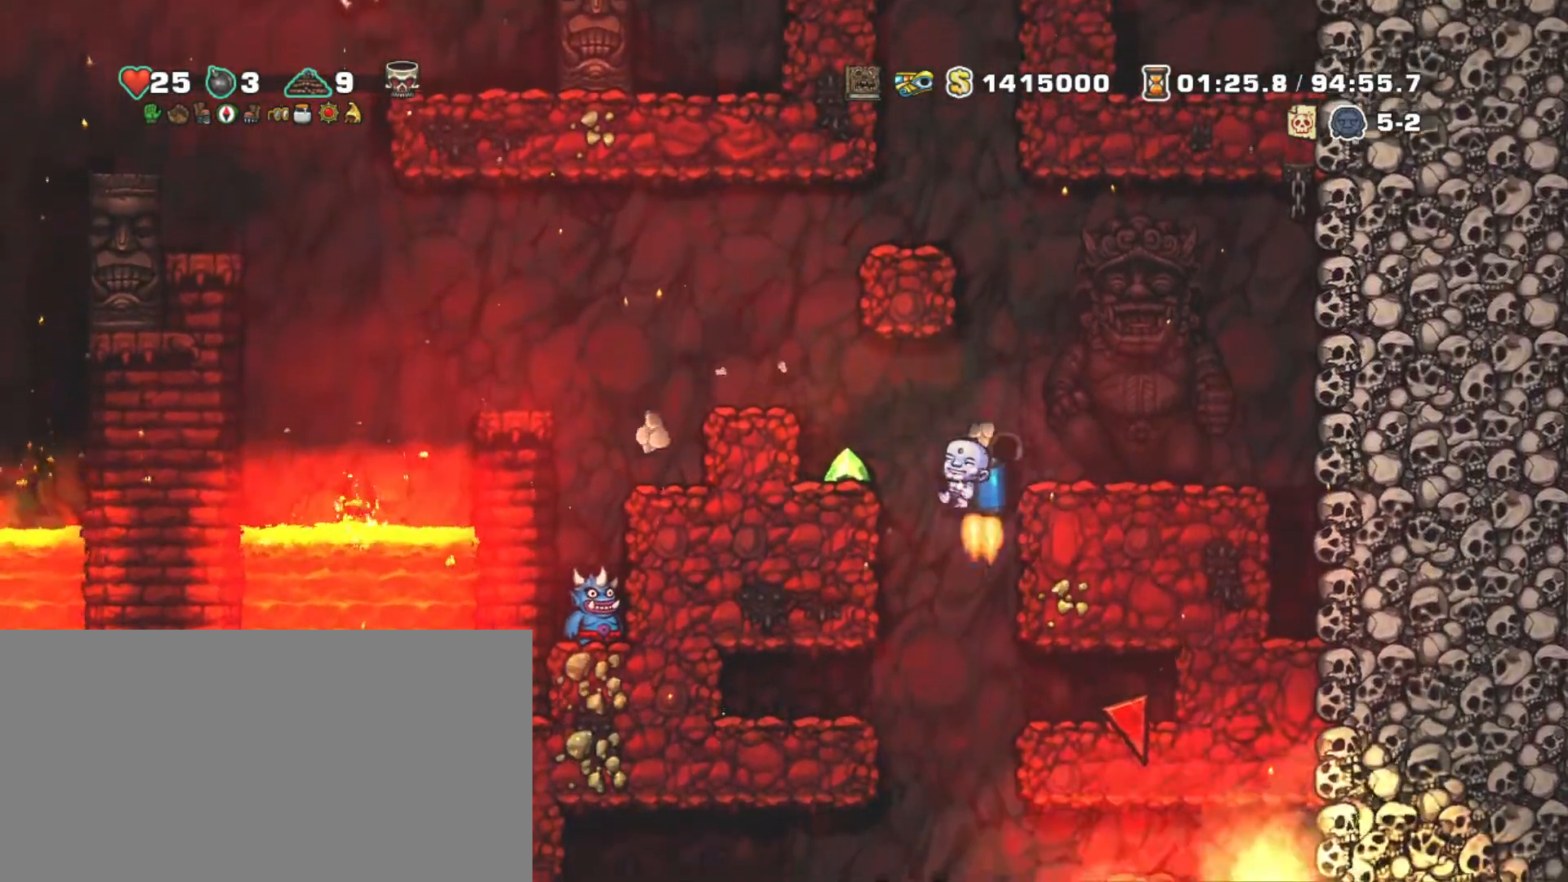
{"keys": ["right", "shift", "z"], "events": [[17, "left", "down"], [67, "left", "up"], [67, "x", "up"], [67, "z", "up"], [450, "z", "down"], [483, "right", "down"]]}
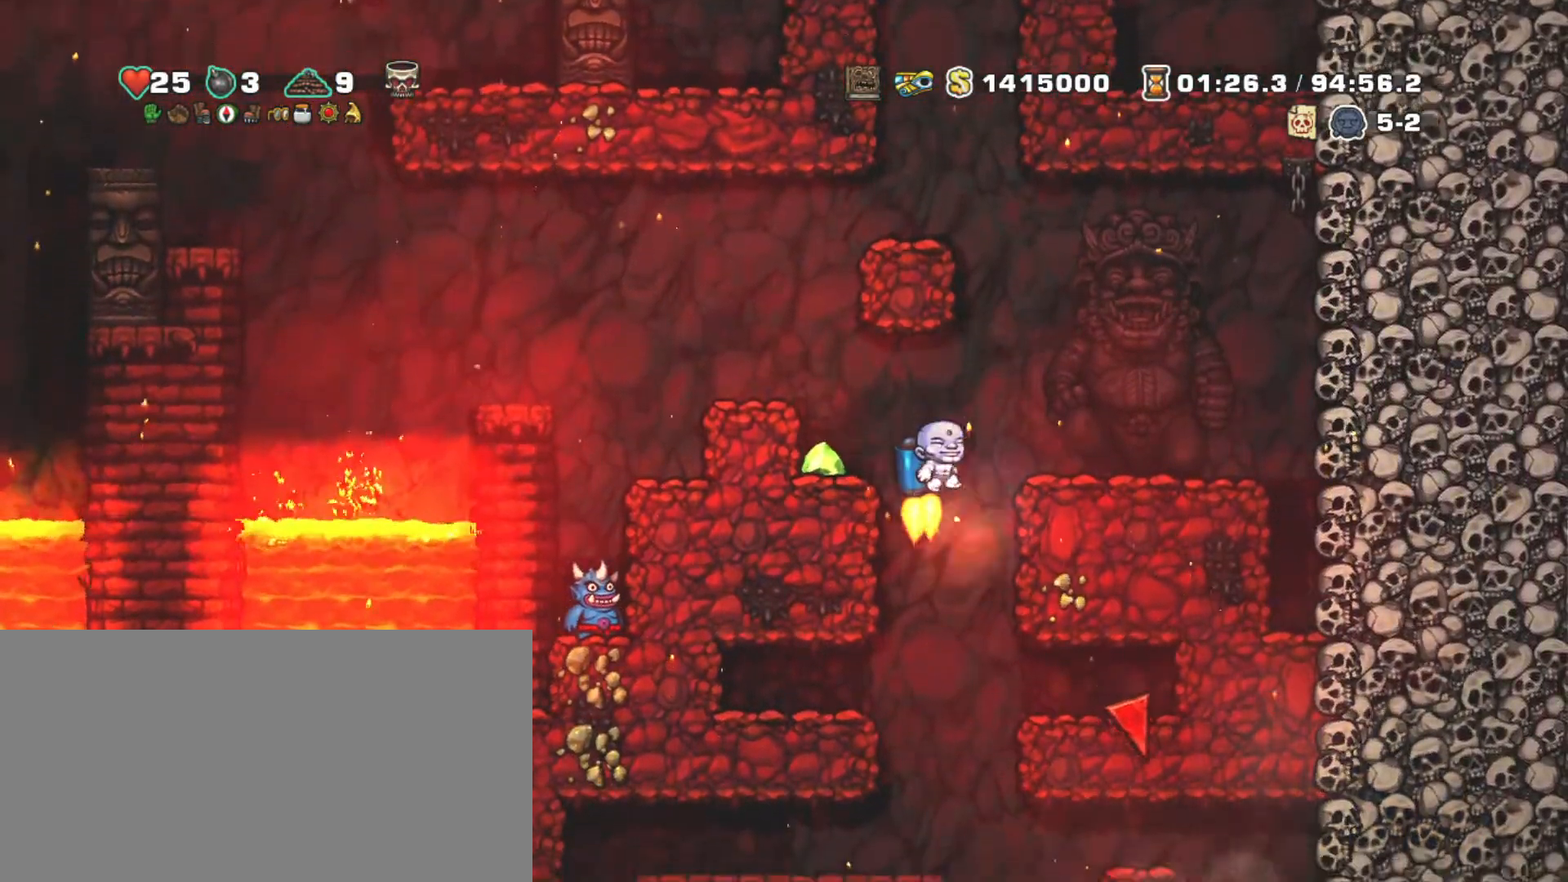
{"keys": ["shift", "z"], "events": [[33, "z", "up"], [83, "z", "down"], [183, "left", "down"], [217, "right", "up"], [317, "left", "up"]]}
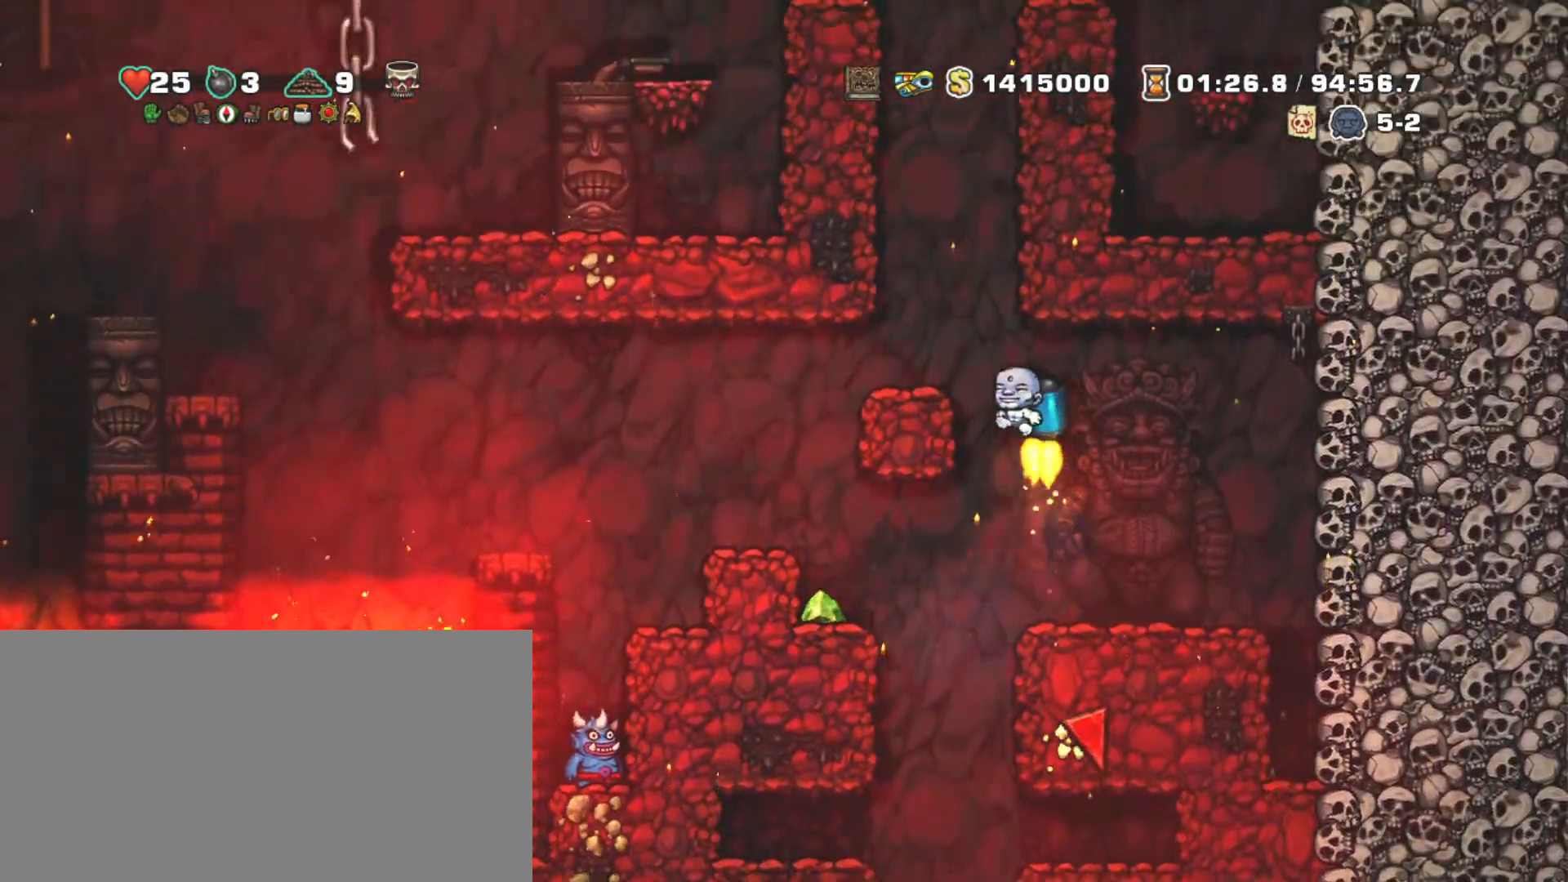
{"keys": ["shift", "z"], "events": [[50, "left", "down"], [100, "z", "up"], [200, "left", "up"], [200, "right", "down"], [250, "right", "up"], [433, "z", "down"]]}
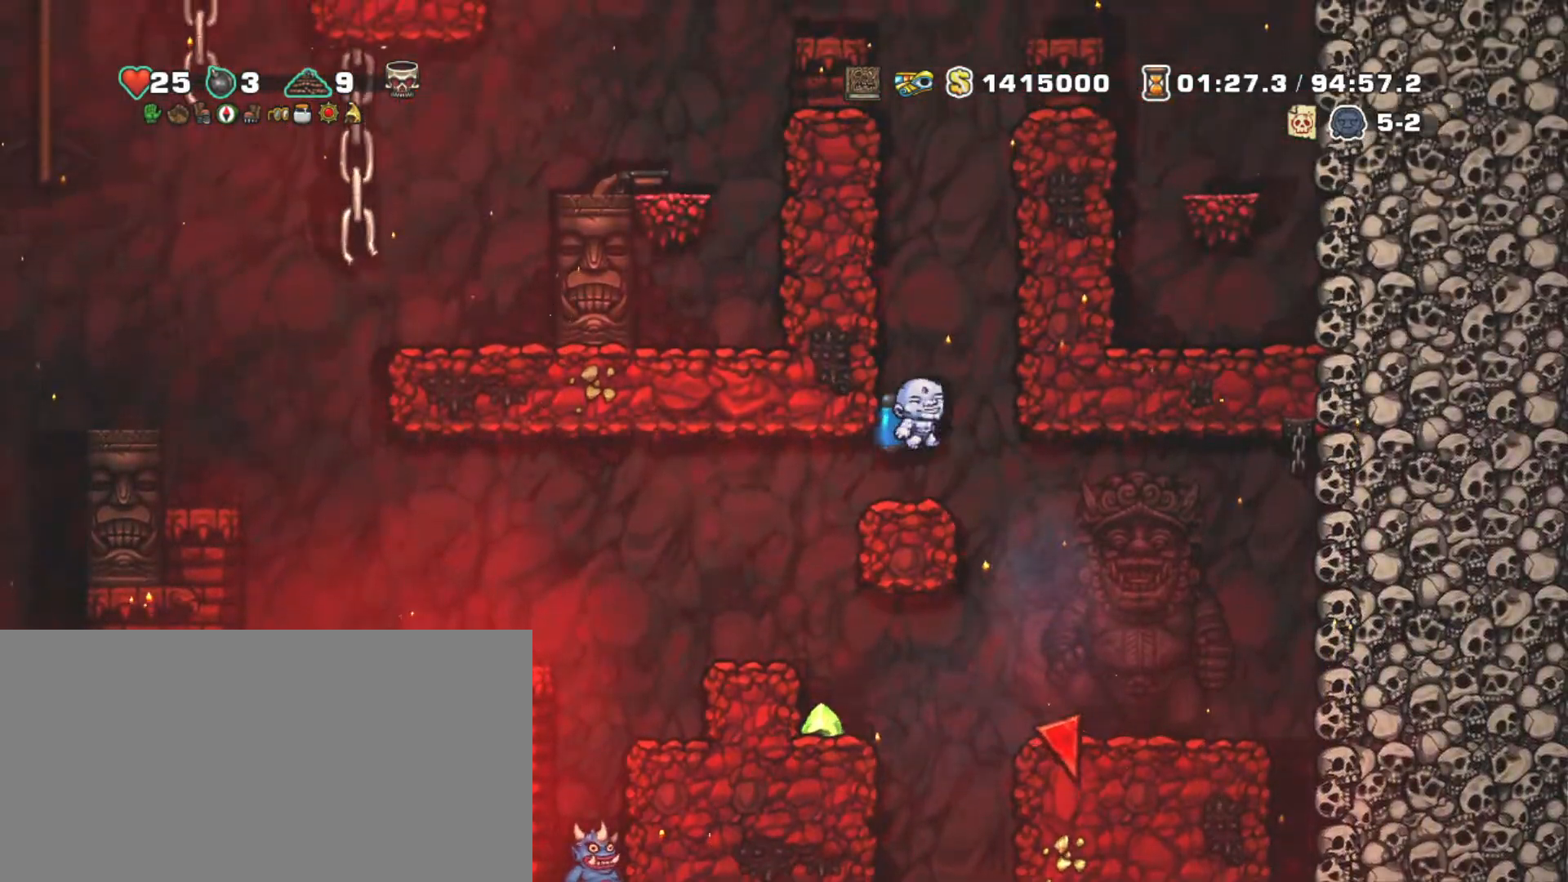
{"keys": ["shift", "z"], "events": [[67, "z", "up"], [117, "z", "down"], [167, "right", "down"], [267, "right", "up"]]}
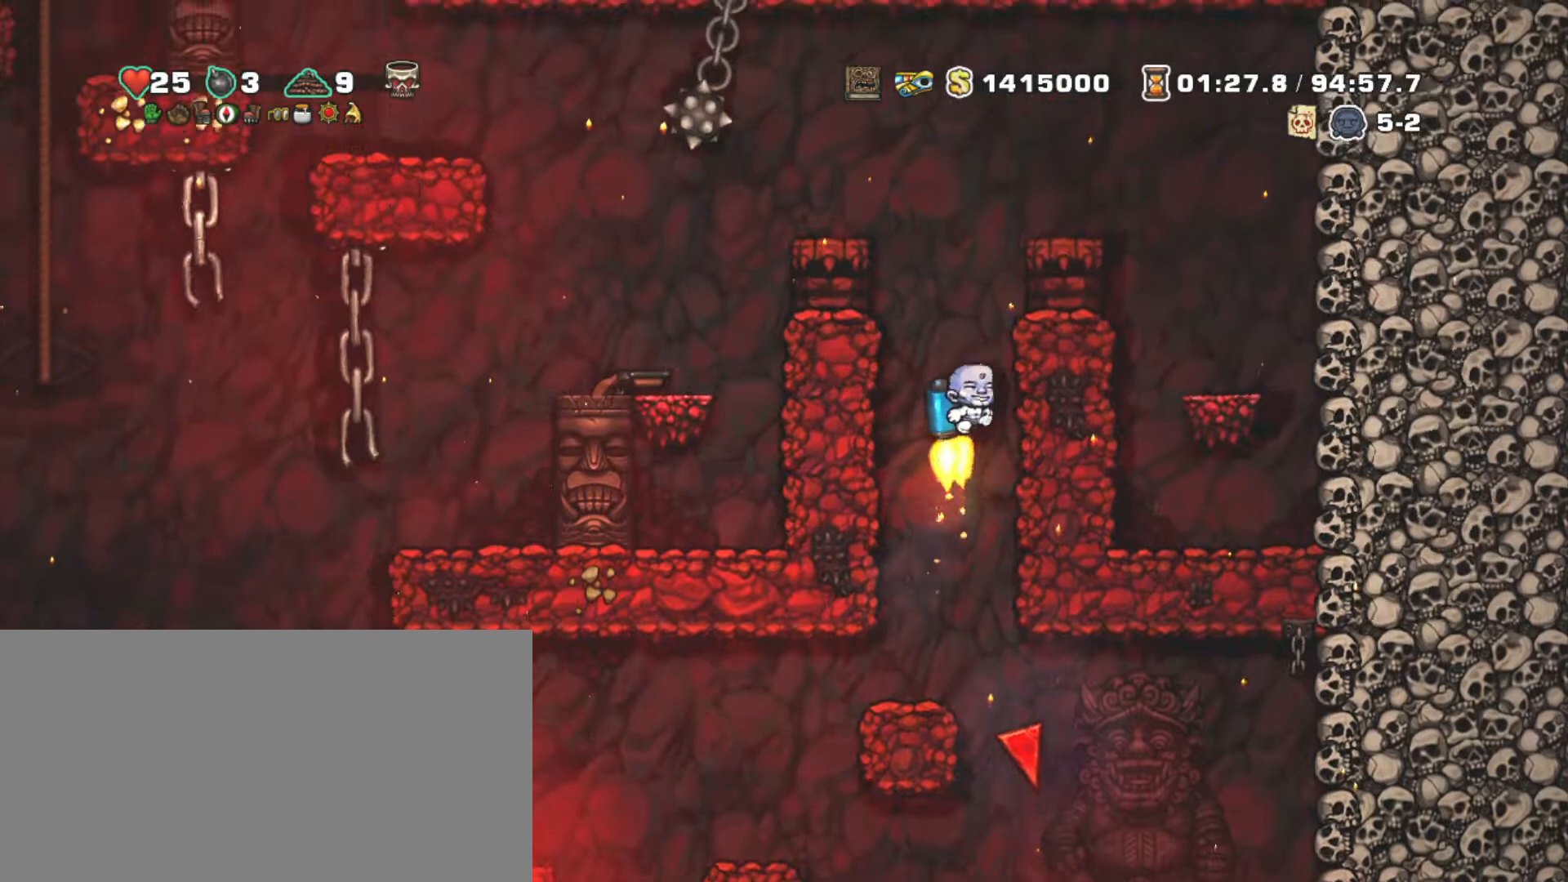
{"keys": ["right", "shift"], "events": [[317, "right", "down"], [467, "z", "up"]]}
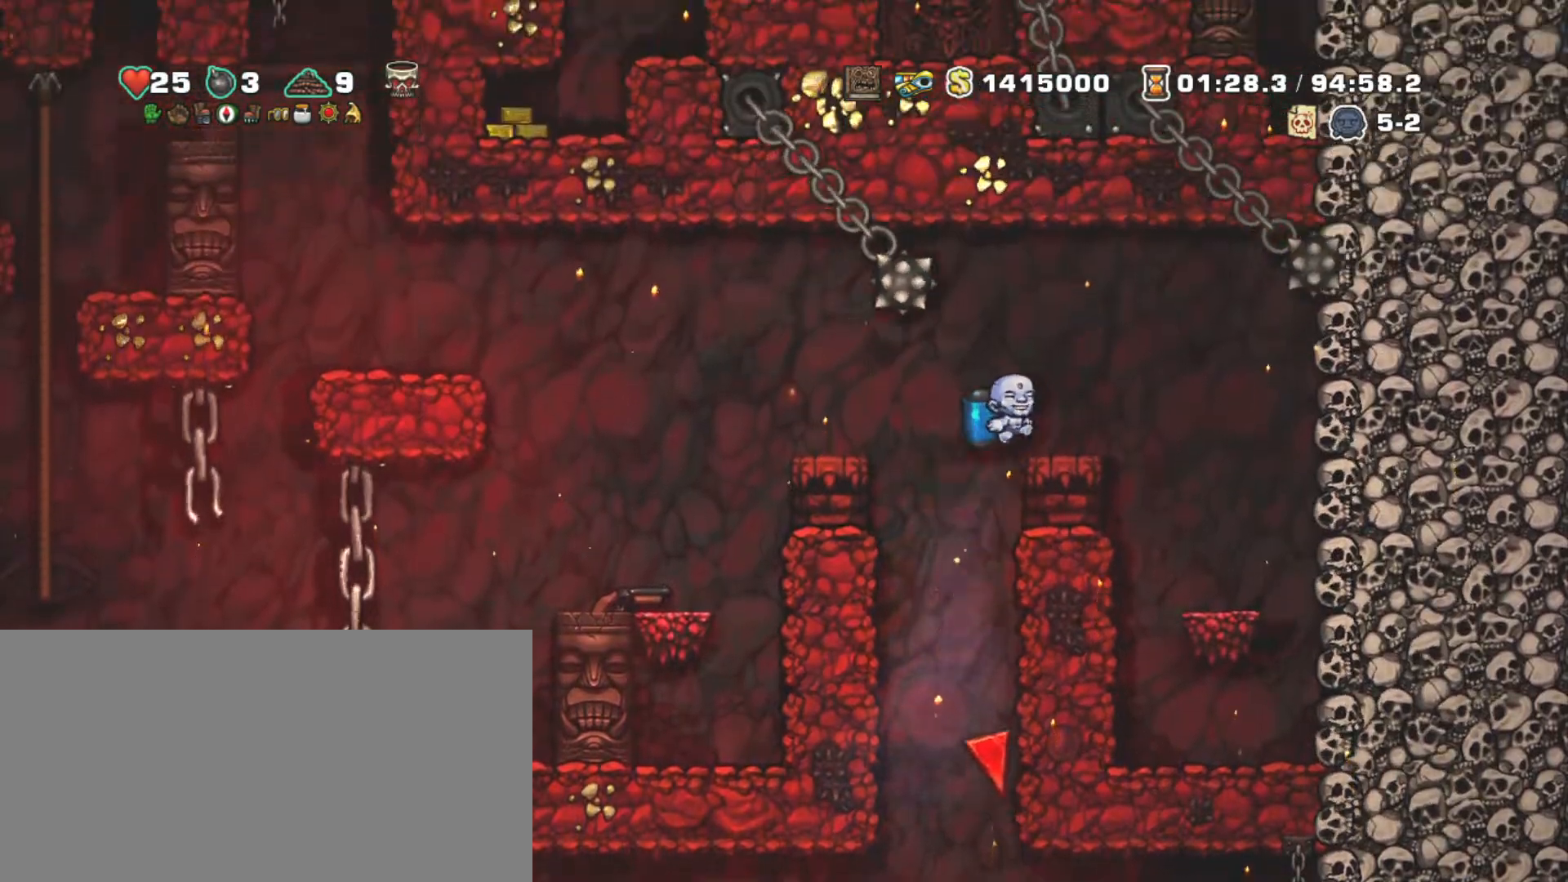
{"keys": ["right"], "events": [[17, "right", "up"], [150, "shift", "up"], [200, "right", "down"]]}
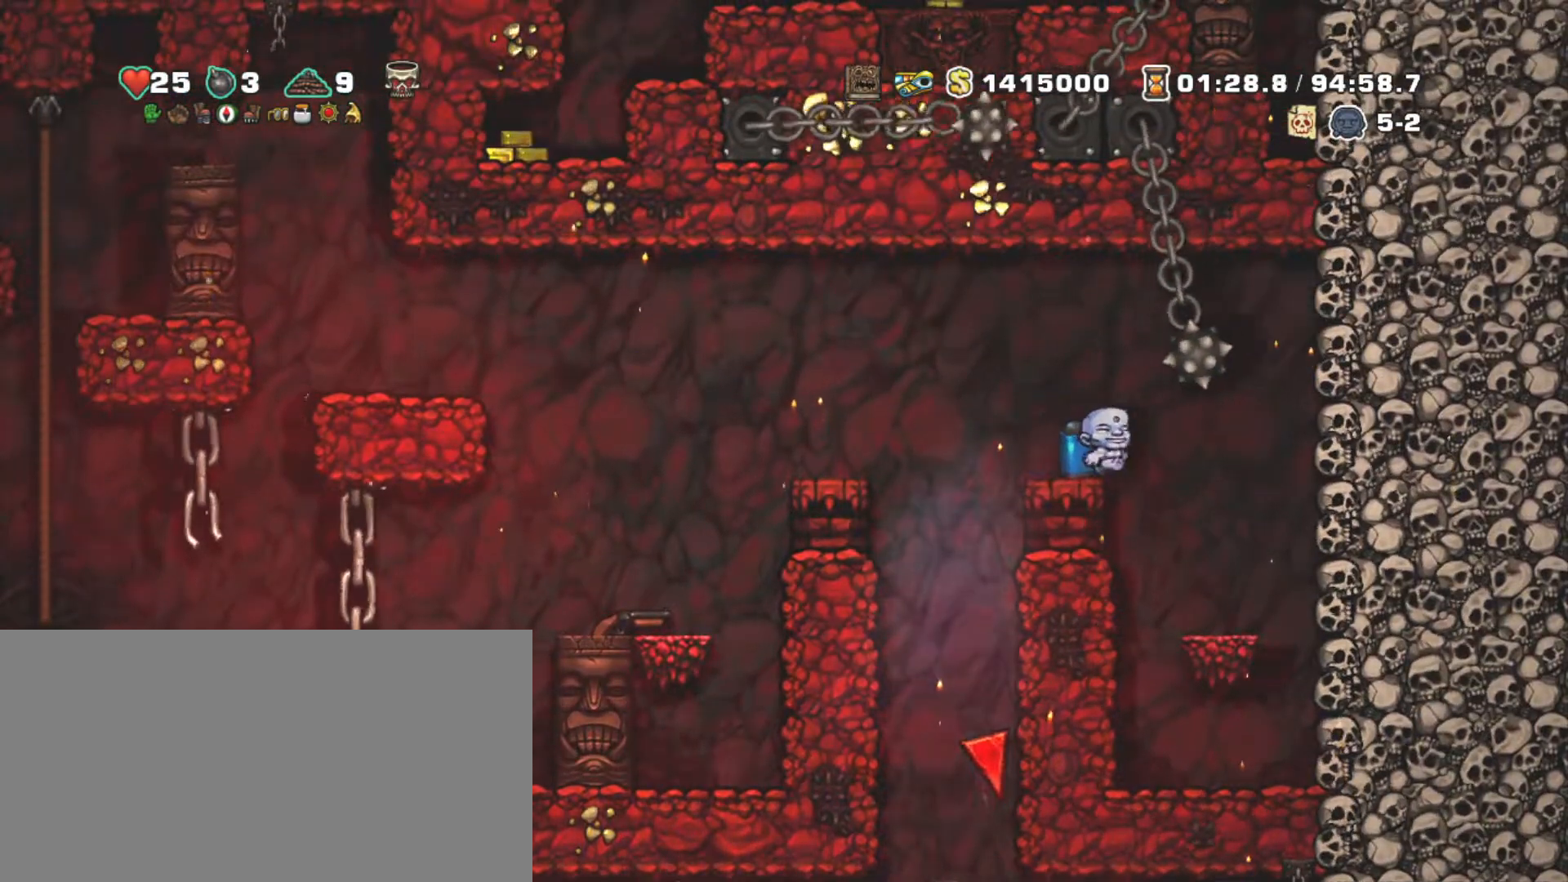
{"keys": ["shift"], "events": [[67, "right", "up"], [167, "x", "down"], [267, "x", "up"], [400, "shift", "down"]]}
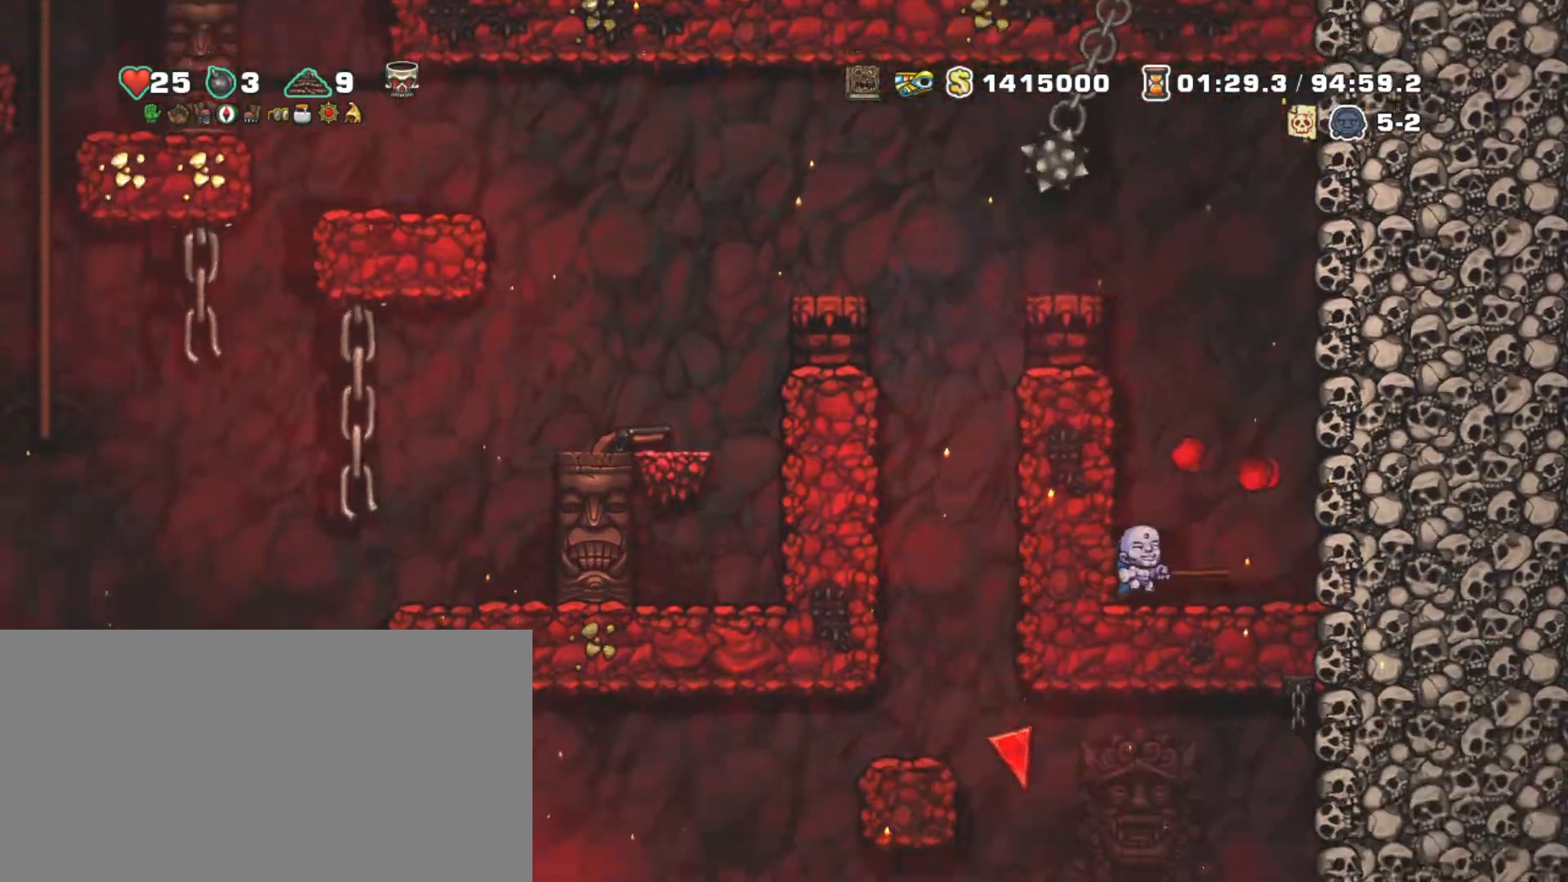
{"keys": ["left", "shift", "z"], "events": [[33, "z", "down"], [183, "z", "up"], [233, "z", "down"], [500, "left", "down"]]}
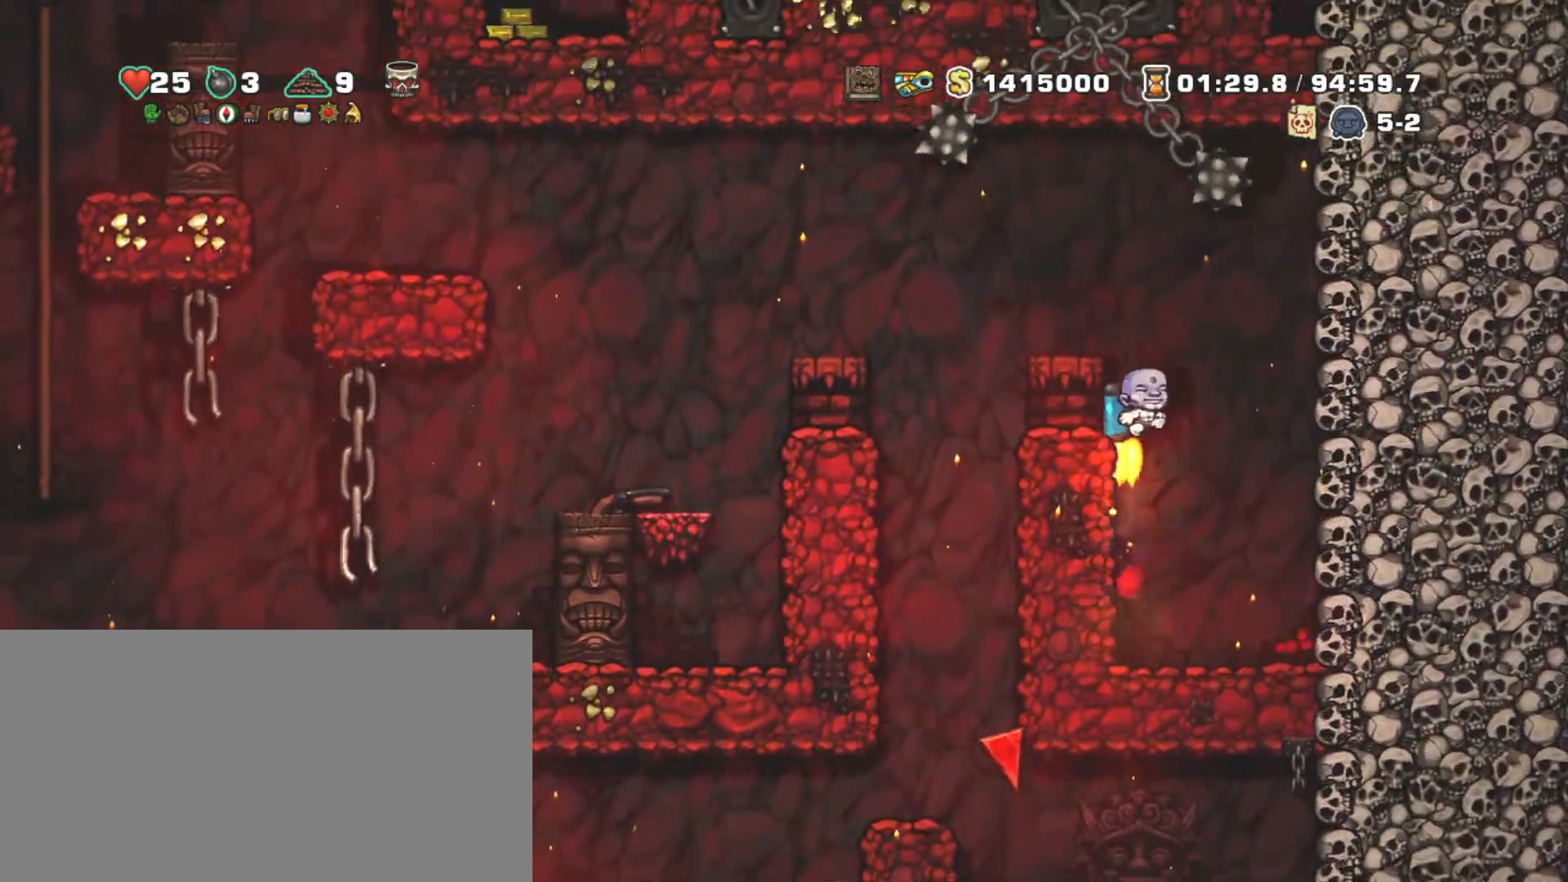
{"keys": ["left", "shift"], "events": [[250, "z", "up"]]}
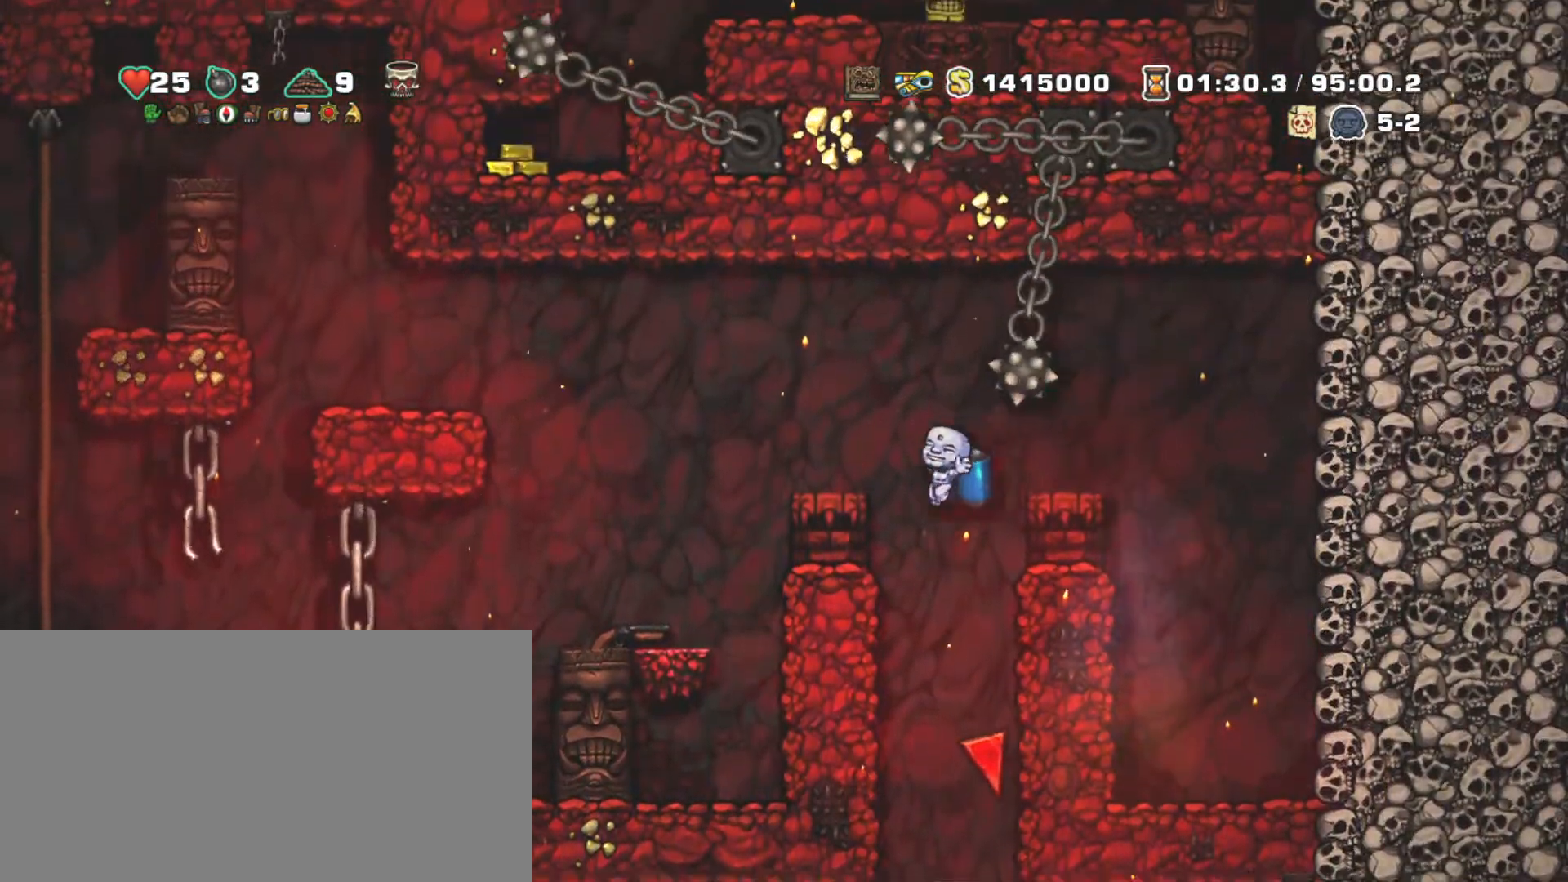
{"keys": [], "events": [[67, "left", "up"], [250, "z", "down"], [350, "z", "up"], [400, "left", "down"], [500, "left", "up"], [500, "shift", "up"]]}
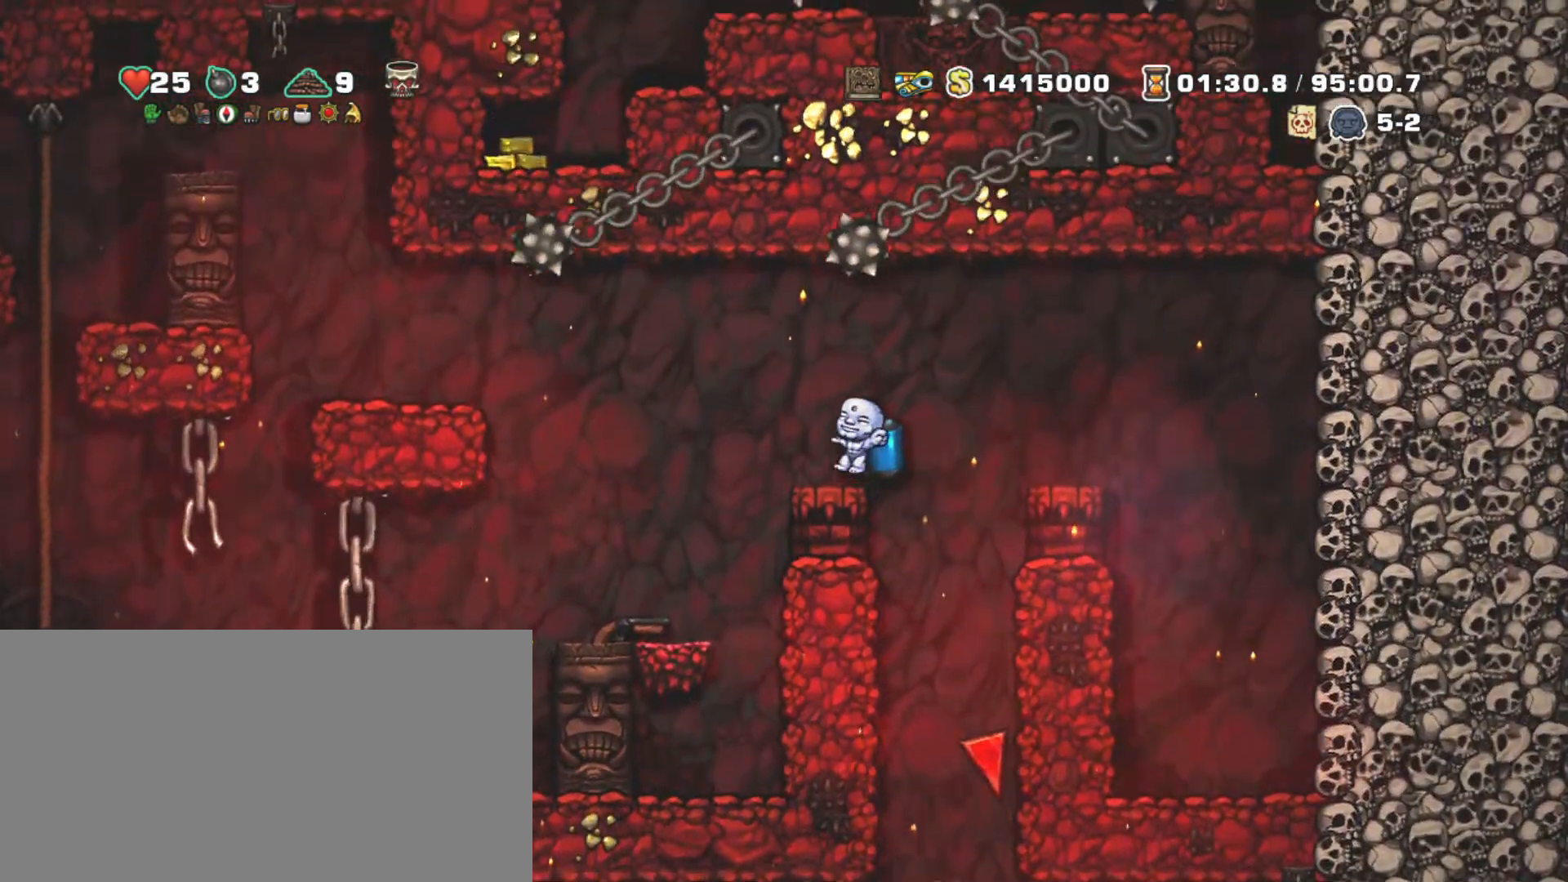
{"keys": [], "events": [[83, "left", "down"], [450, "left", "up"]]}
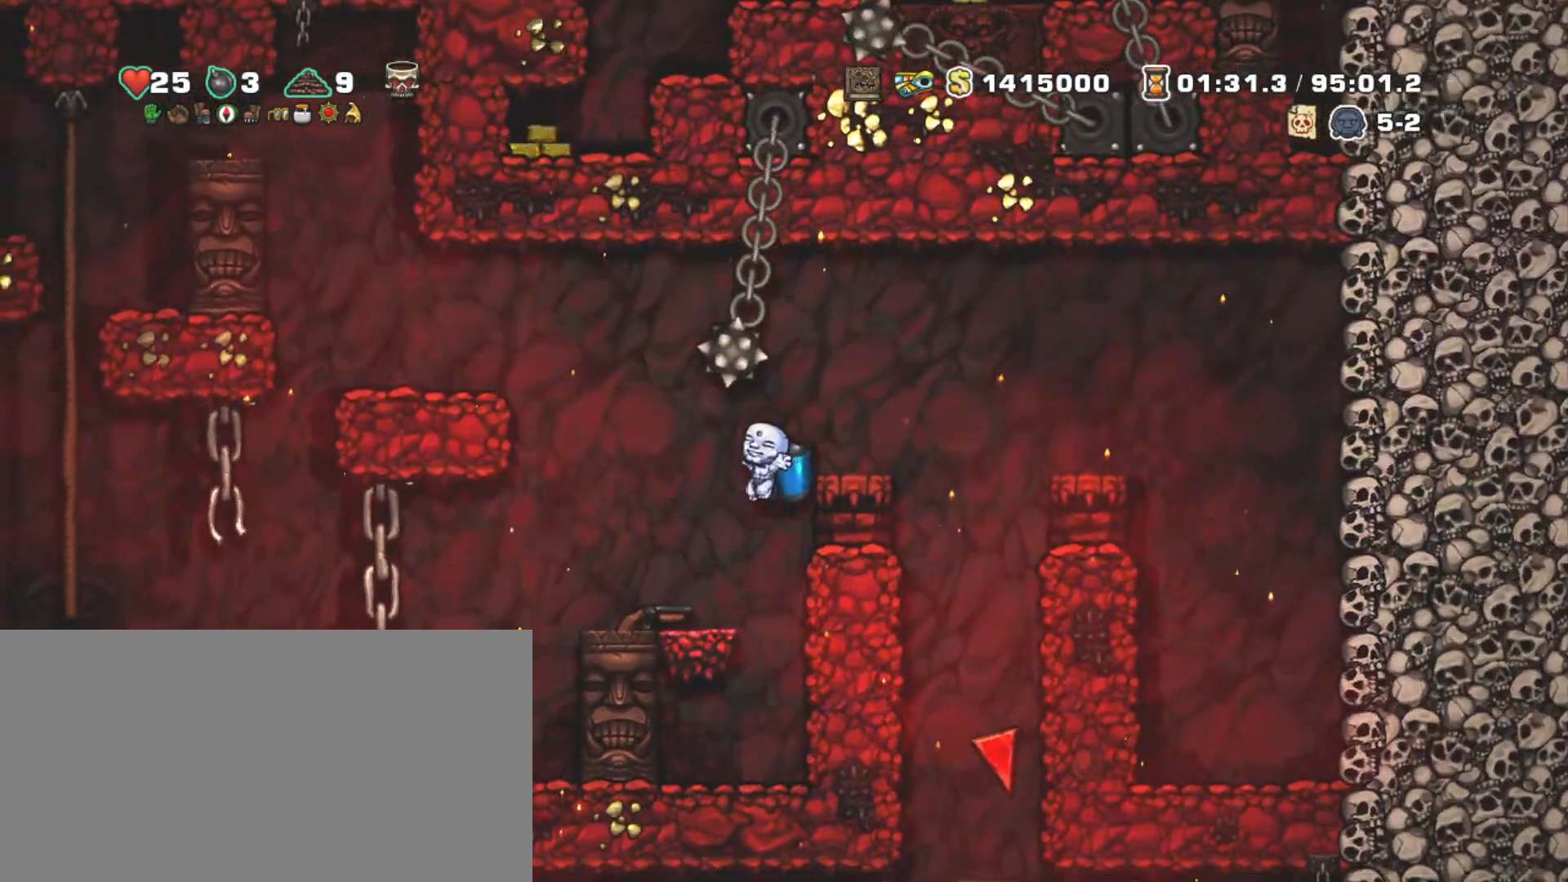
{"keys": ["shift", "z"], "events": [[100, "x", "down"], [200, "right", "down"], [200, "x", "up"], [250, "shift", "down"], [300, "right", "up"], [383, "z", "down"]]}
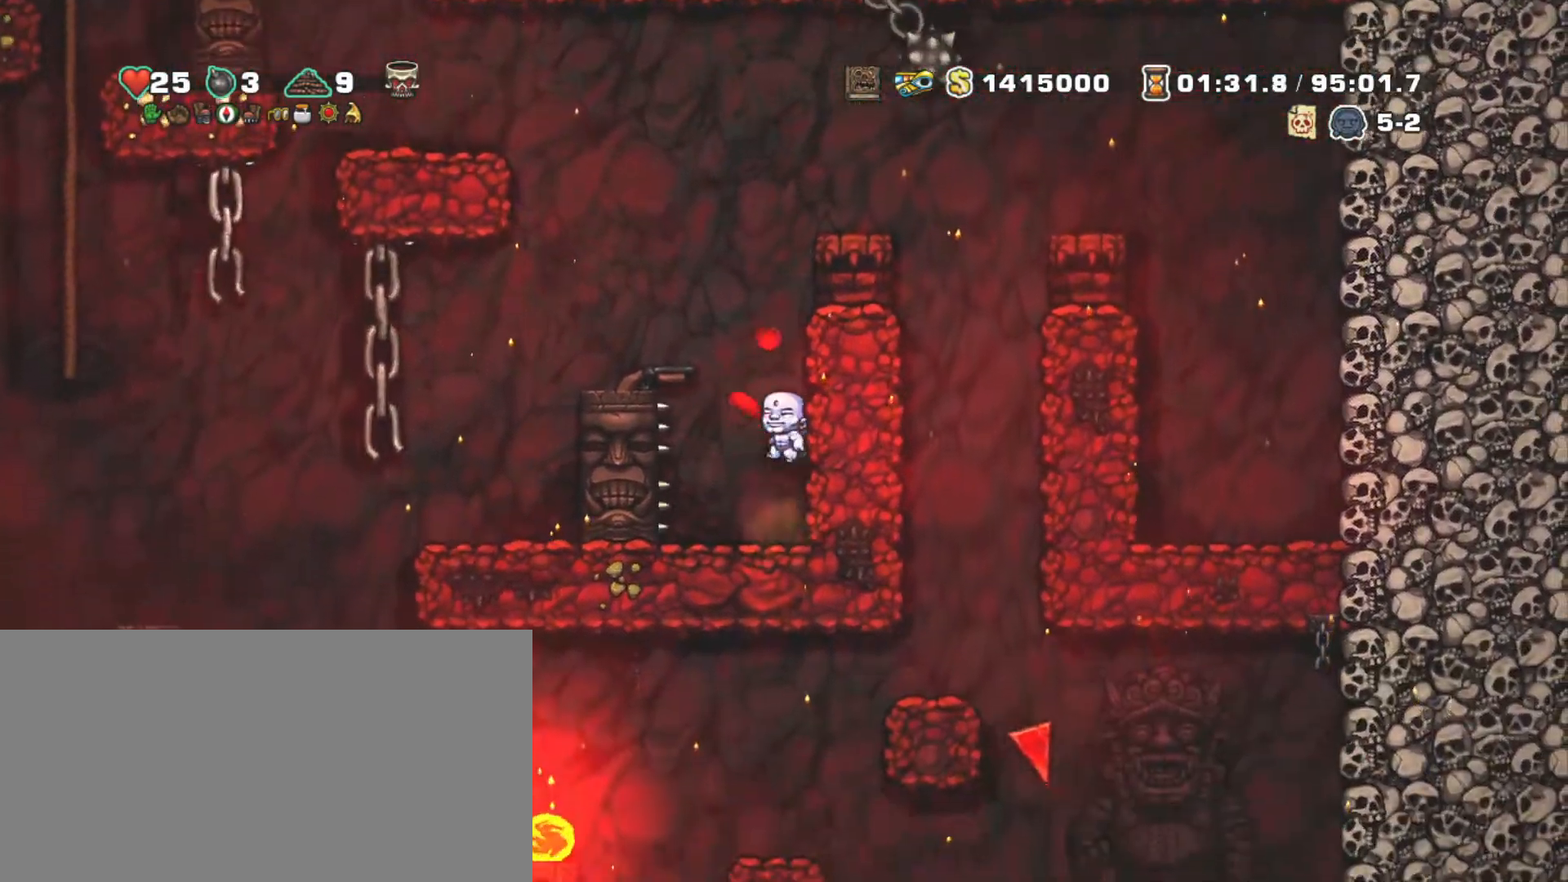
{"keys": ["shift"], "events": [[17, "z", "up"], [67, "z", "down"], [217, "left", "down"], [400, "z", "up"], [450, "left", "up"]]}
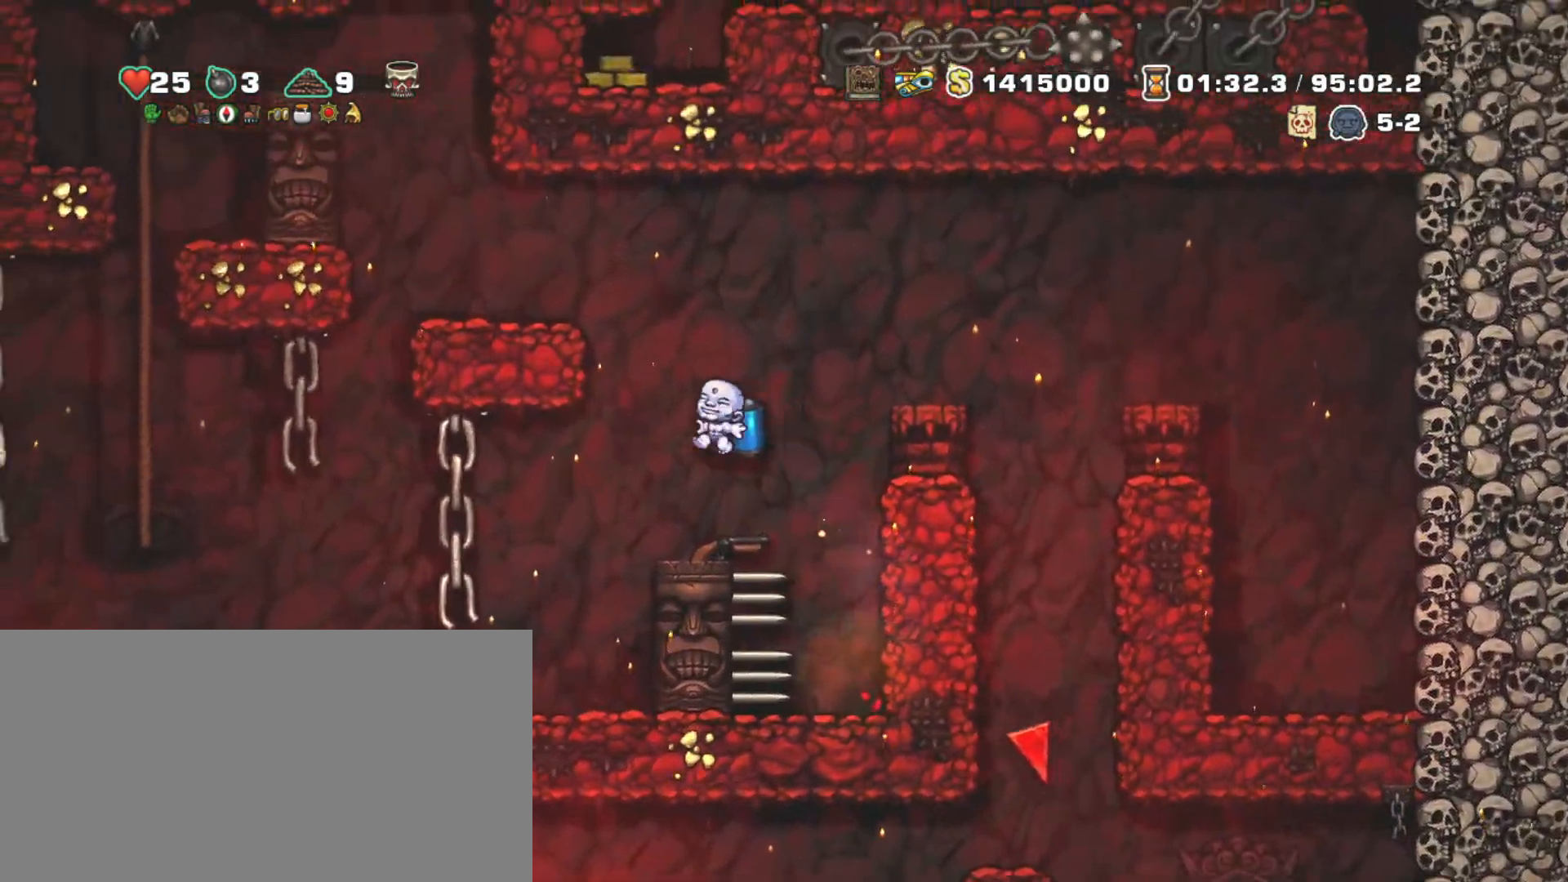
{"keys": ["left", "shift"], "events": [[183, "left", "down"]]}
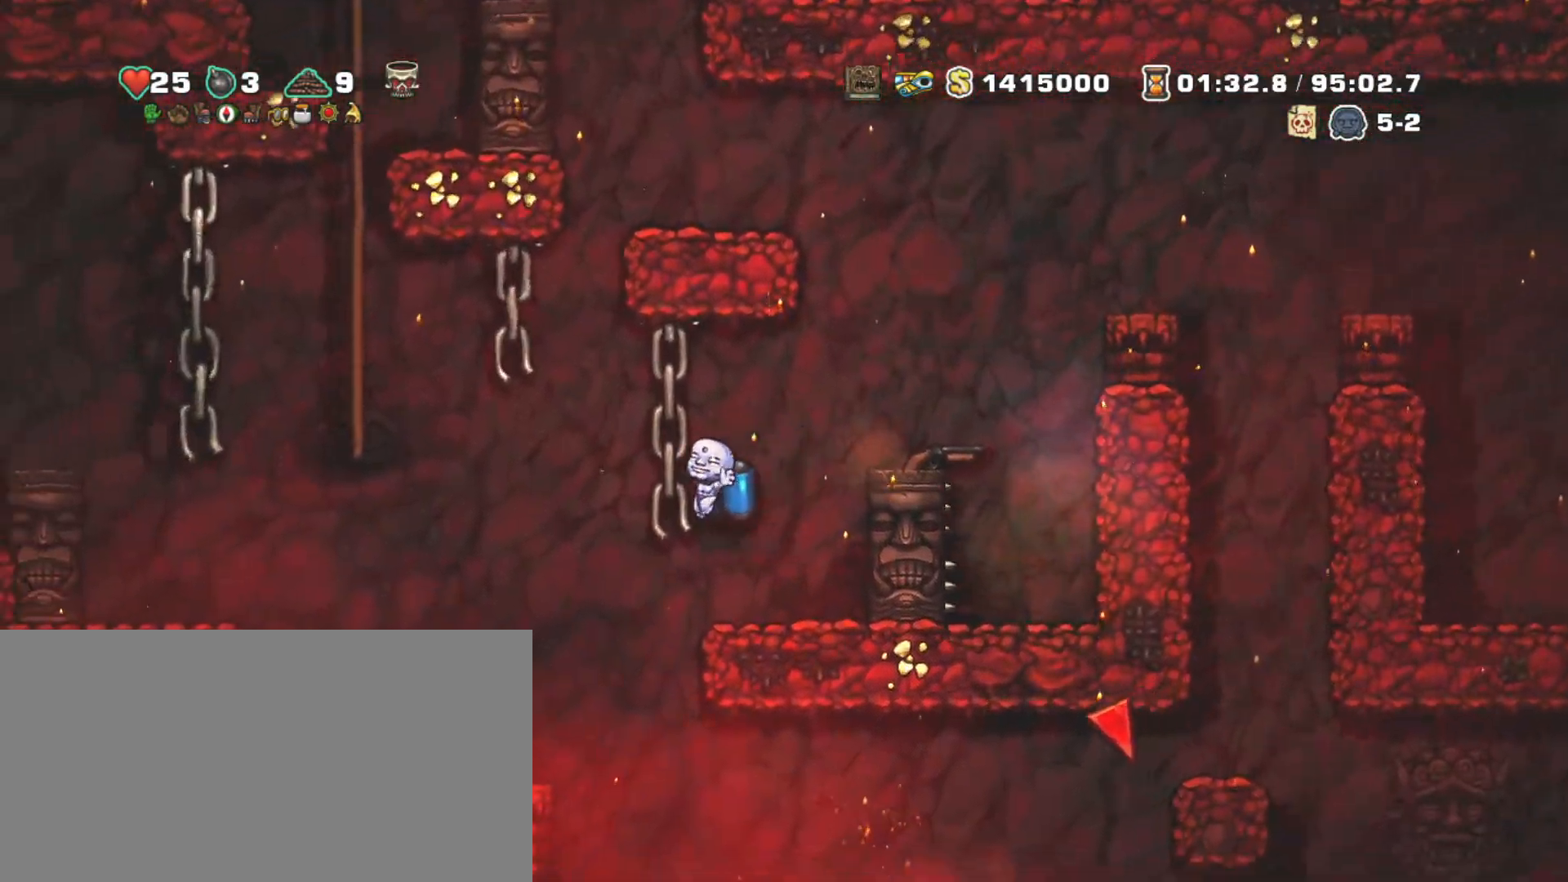
{"keys": ["shift"], "events": [[150, "z", "down"], [250, "z", "up"], [300, "left", "up"]]}
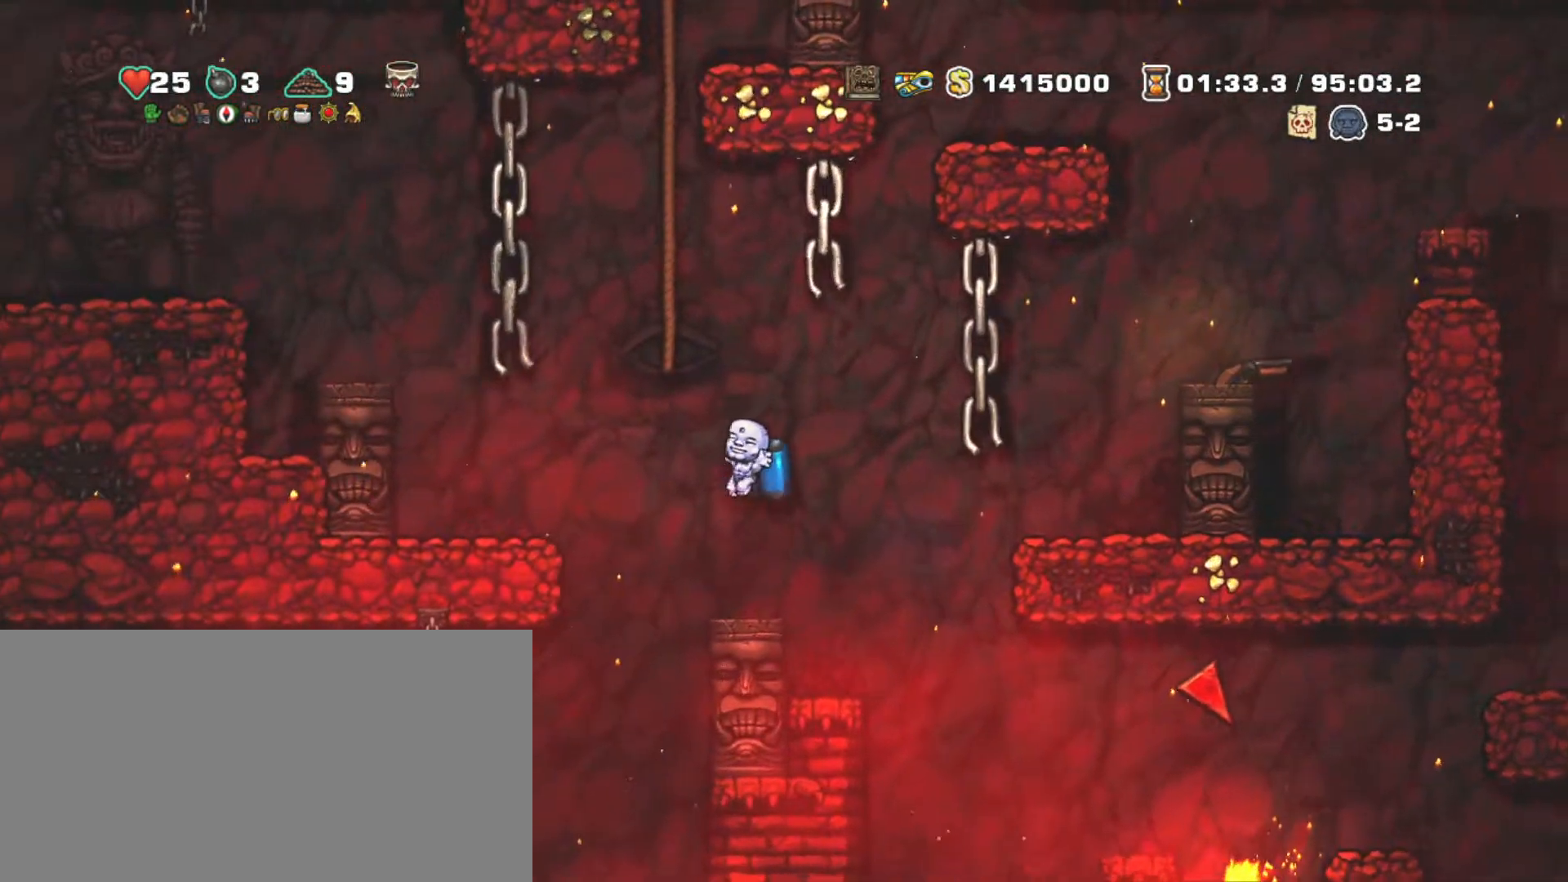
{"keys": ["left", "shift"], "events": [[217, "left", "down"], [267, "x", "down"], [400, "x", "up"]]}
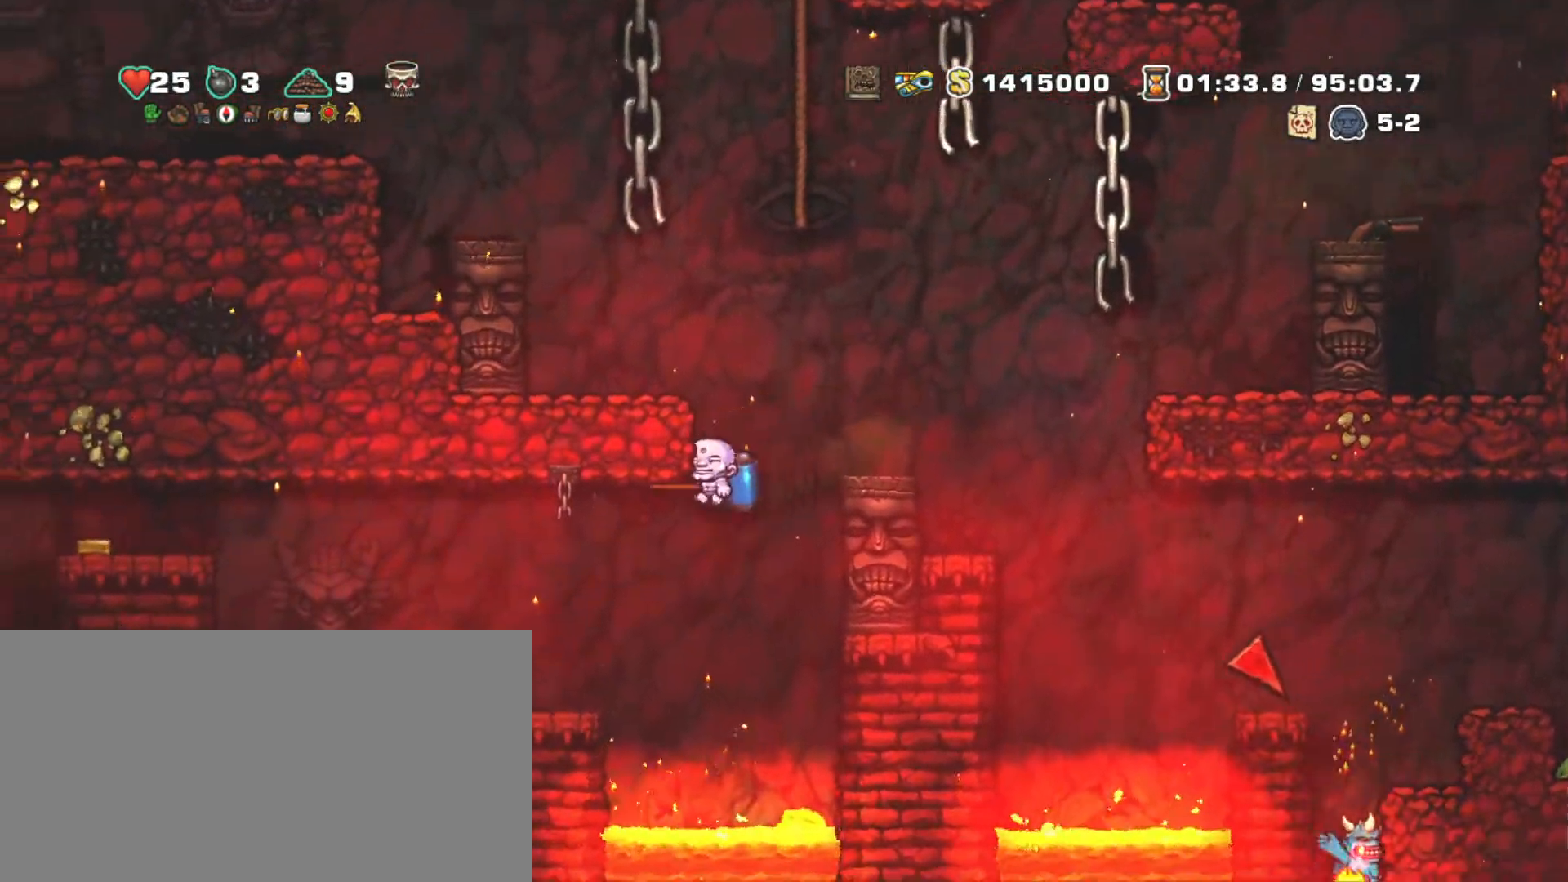
{"keys": ["left", "shift", "z"], "events": [[417, "z", "down"]]}
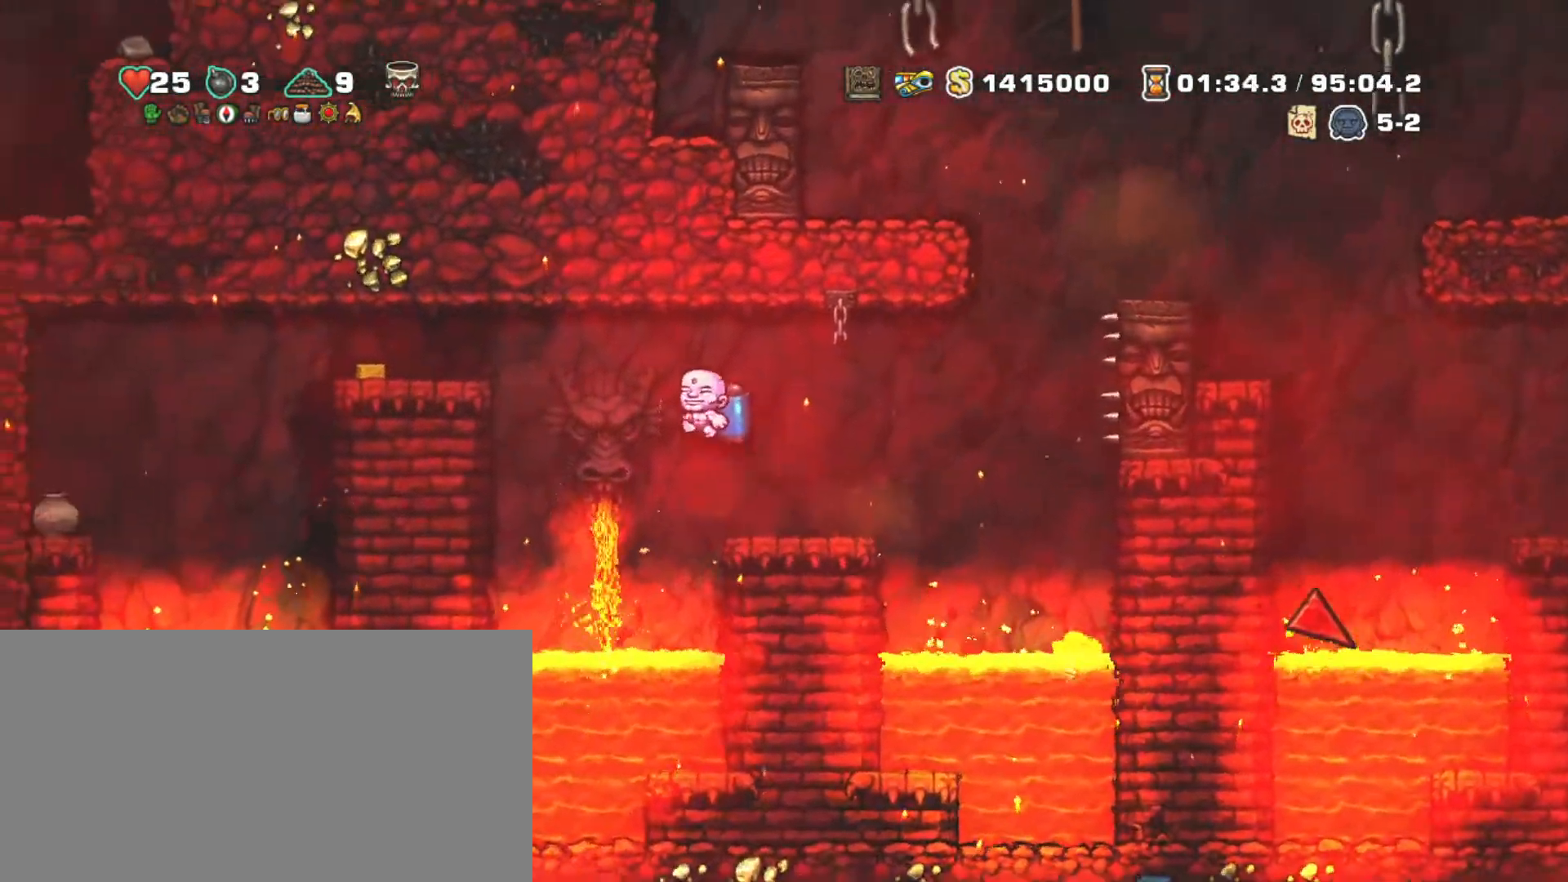
{"keys": ["left", "shift"], "events": [[17, "z", "up"], [50, "z", "down"], [233, "z", "up"]]}
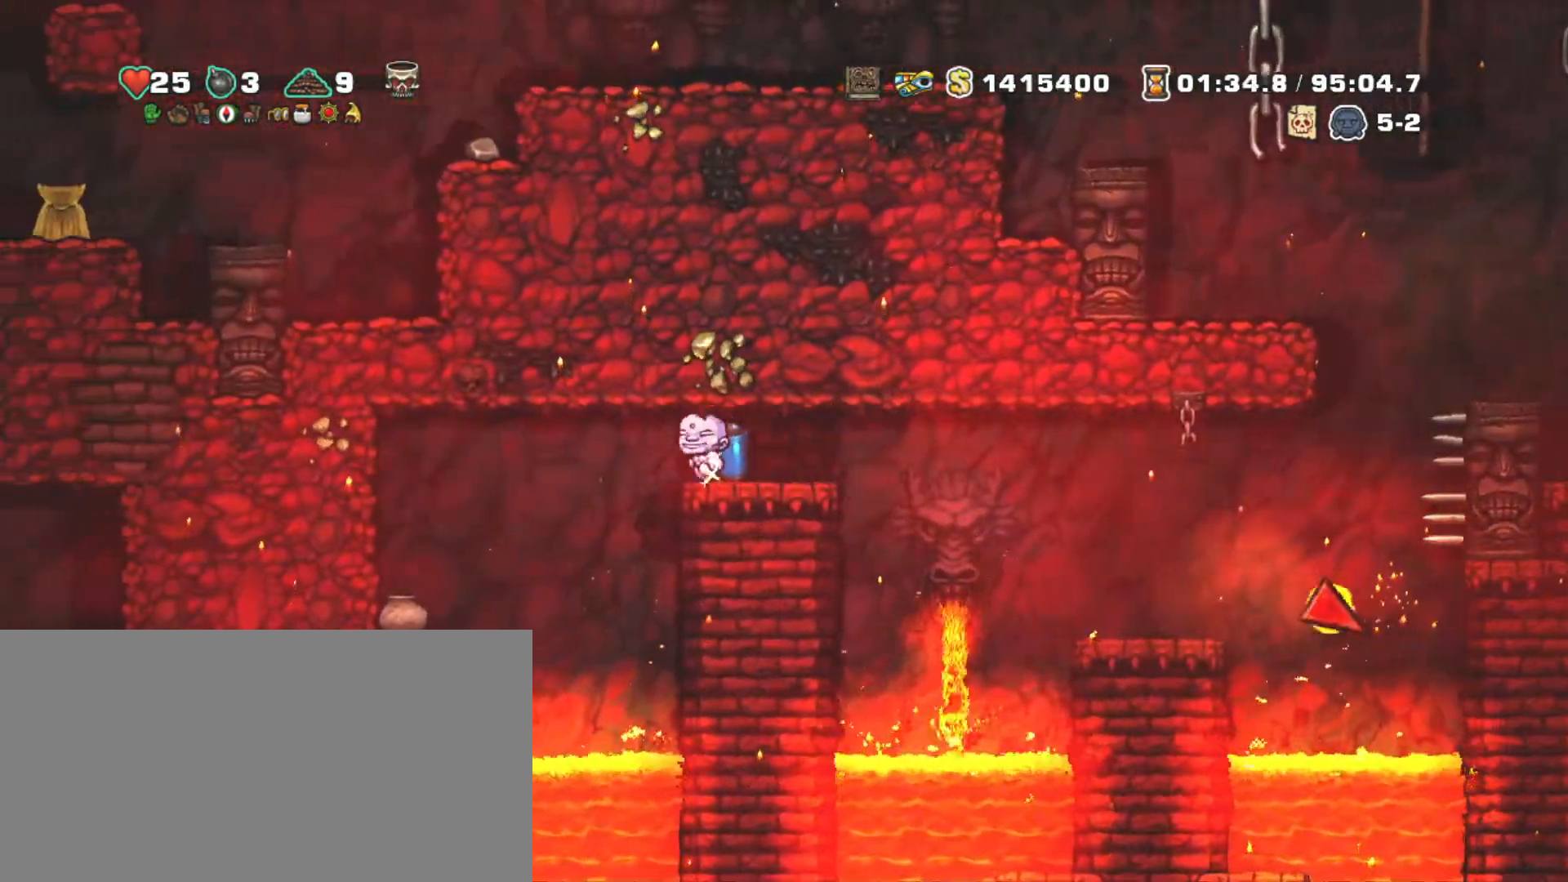
{"keys": ["shift"], "events": [[400, "left", "up"]]}
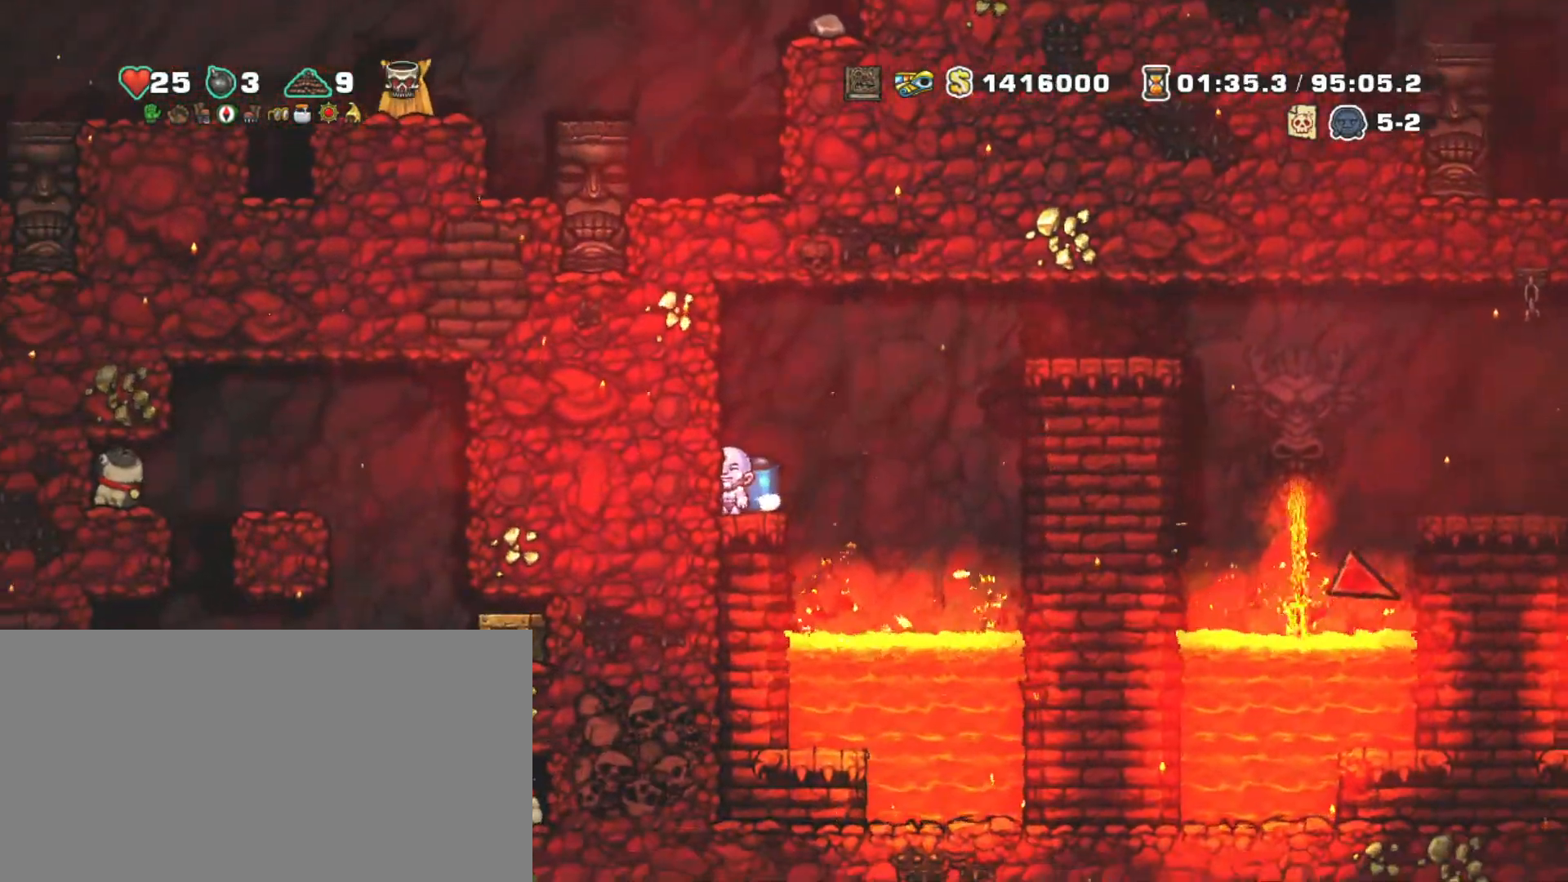
{"keys": ["down", "shift"], "events": [[417, "down", "down"]]}